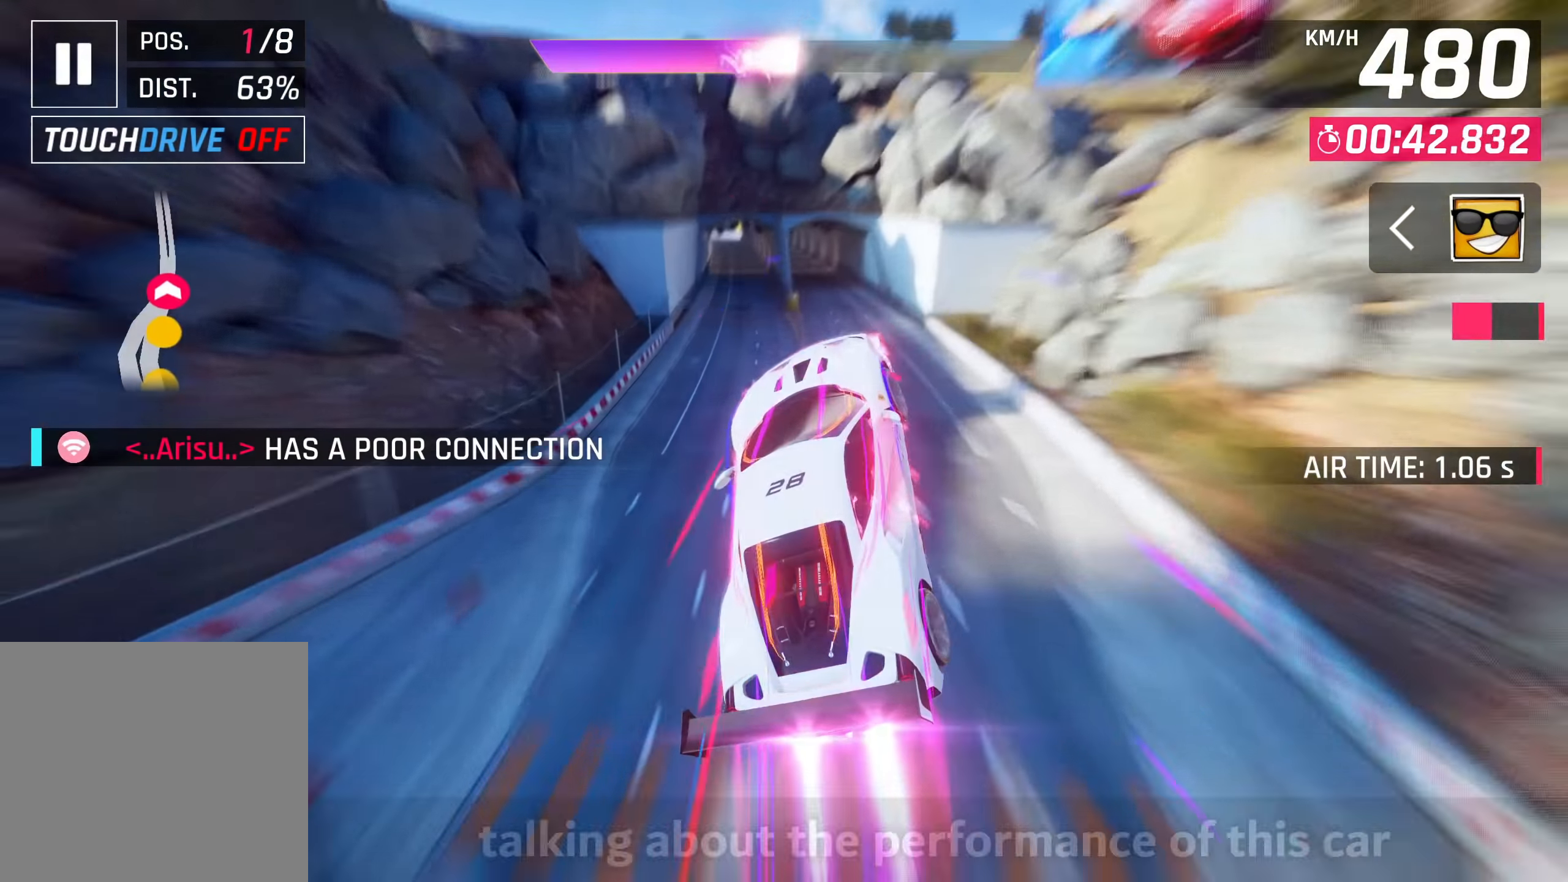
Gameplay with a controller (PlayStation layout); each line is a JSON object with the inputs held at the frame after it. "events" lists button and stick changes between this image and that frame as [ms after this image, input, new state], when the widget could be followed in between.
{"buttons": [], "left_stick": "center", "right_stick": "center", "events": [[183, "left_stick", "center"], [233, "SQUARE", "down"], [283, "CROSS", "down"], [283, "SQUARE", "up"], [467, "CROSS", "up"]]}
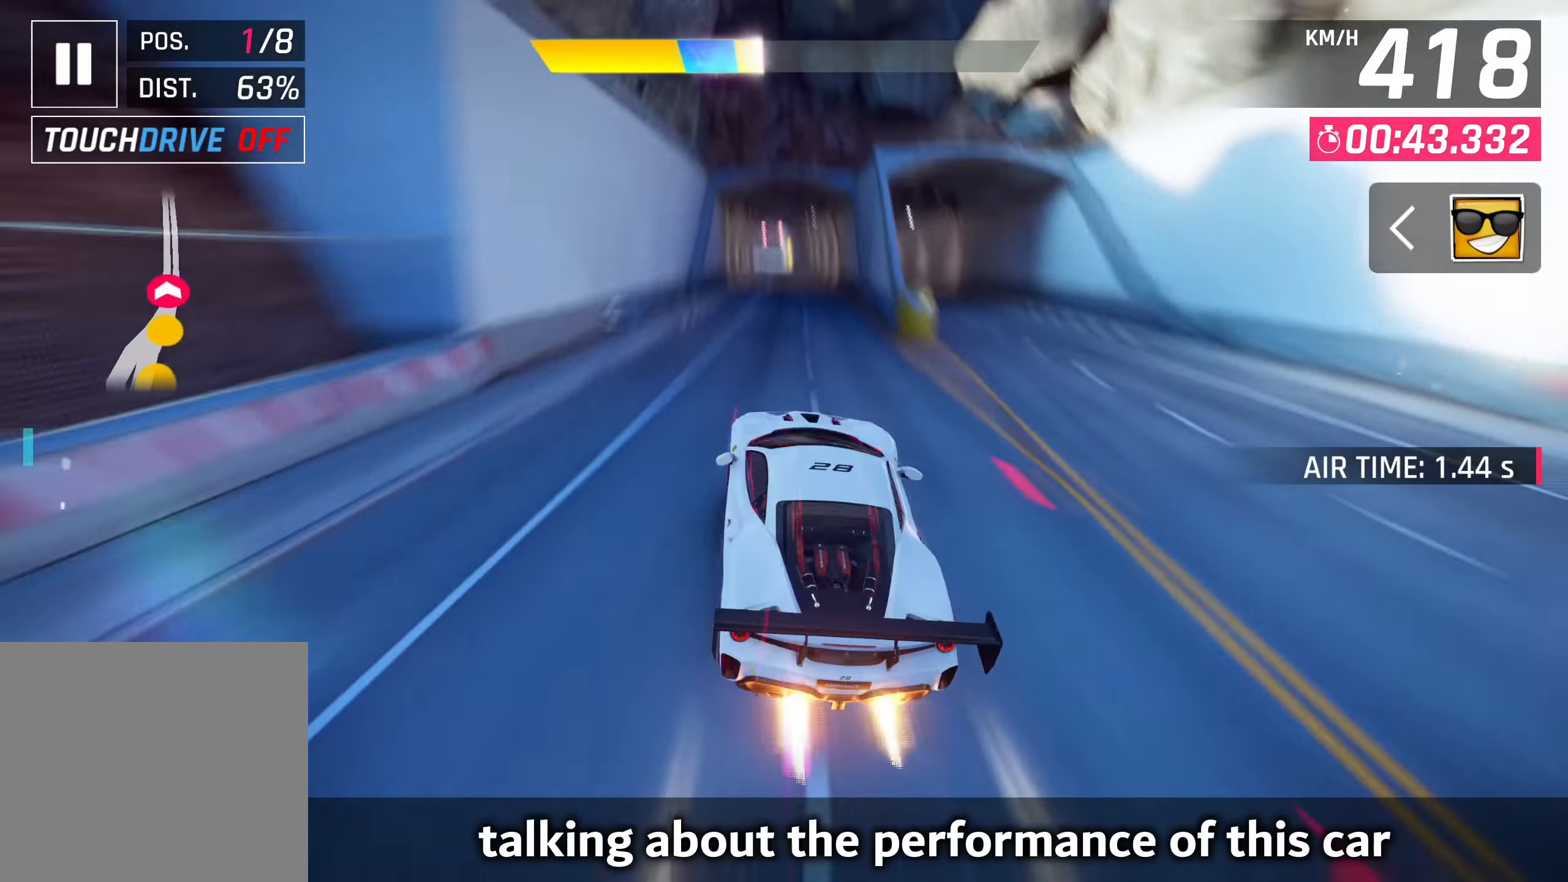
{"buttons": ["CROSS"], "left_stick": "center", "right_stick": "center", "events": [[83, "SQUARE", "down"], [117, "CROSS", "down"], [117, "SQUARE", "up"], [283, "CROSS", "up"], [433, "SQUARE", "down"], [467, "CROSS", "down"], [467, "SQUARE", "up"]]}
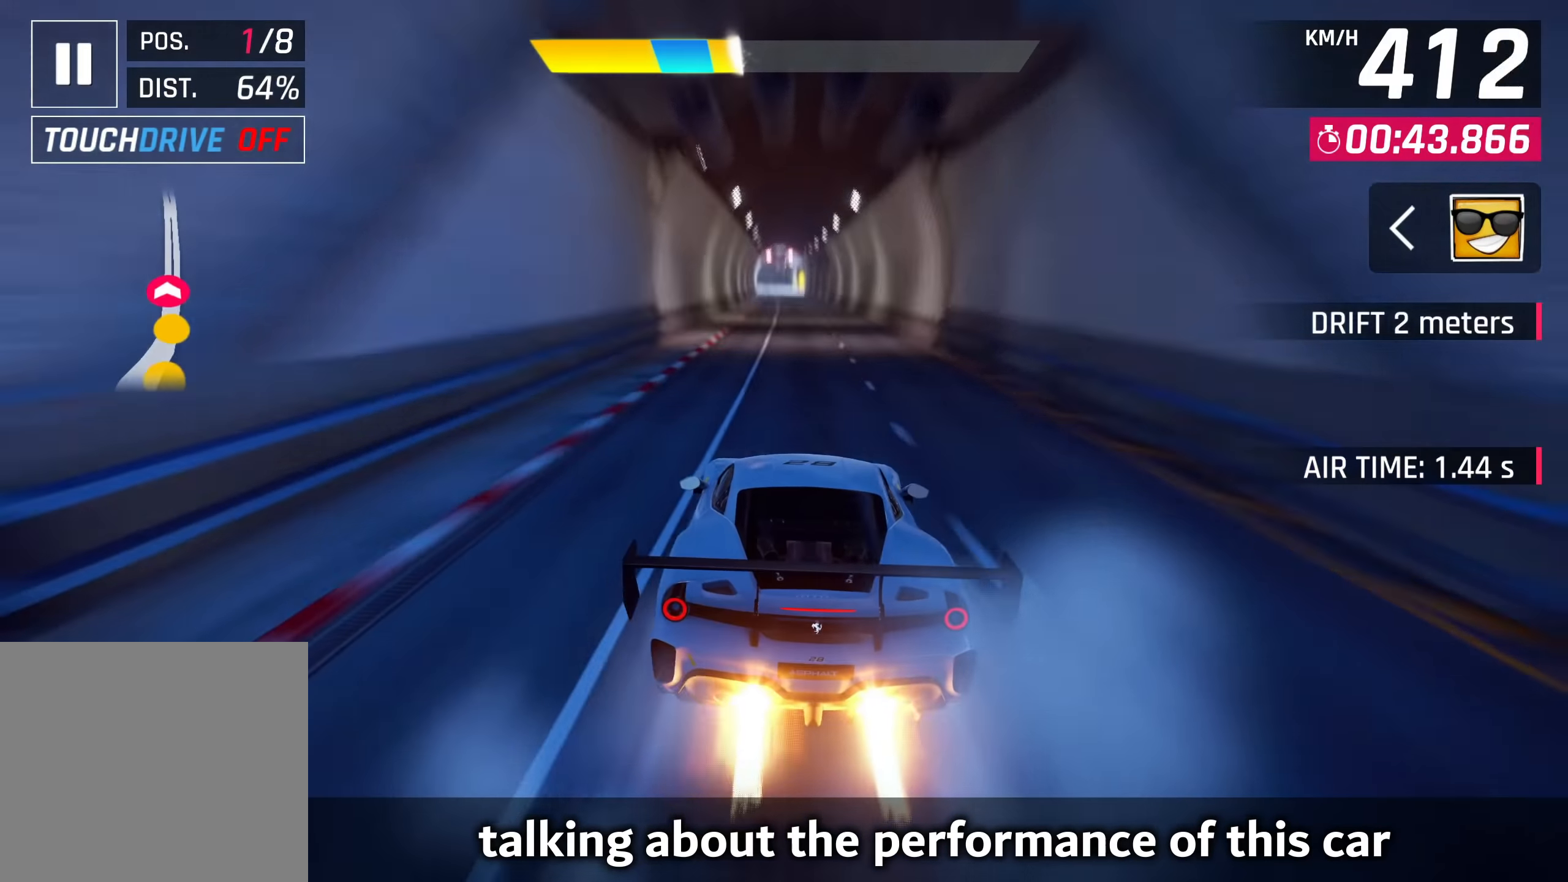
{"buttons": [], "left_stick": "center", "right_stick": "center", "events": [[133, "CROSS", "up"], [267, "SQUARE", "down"], [450, "SQUARE", "up"]]}
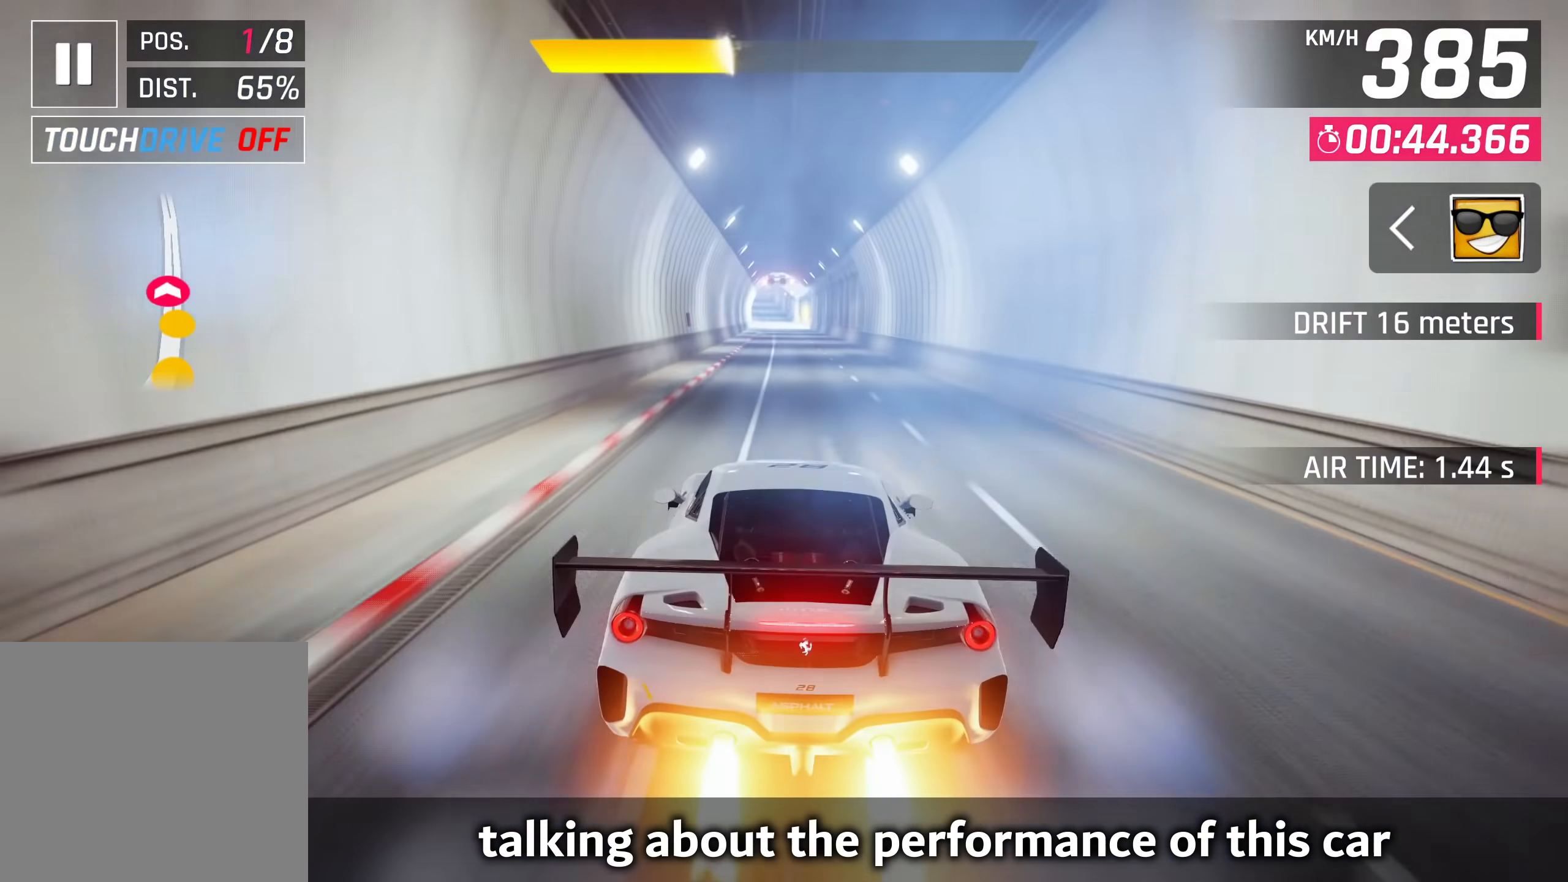
{"buttons": ["SQUARE"], "left_stick": "center", "right_stick": "center", "events": [[433, "SQUARE", "down"]]}
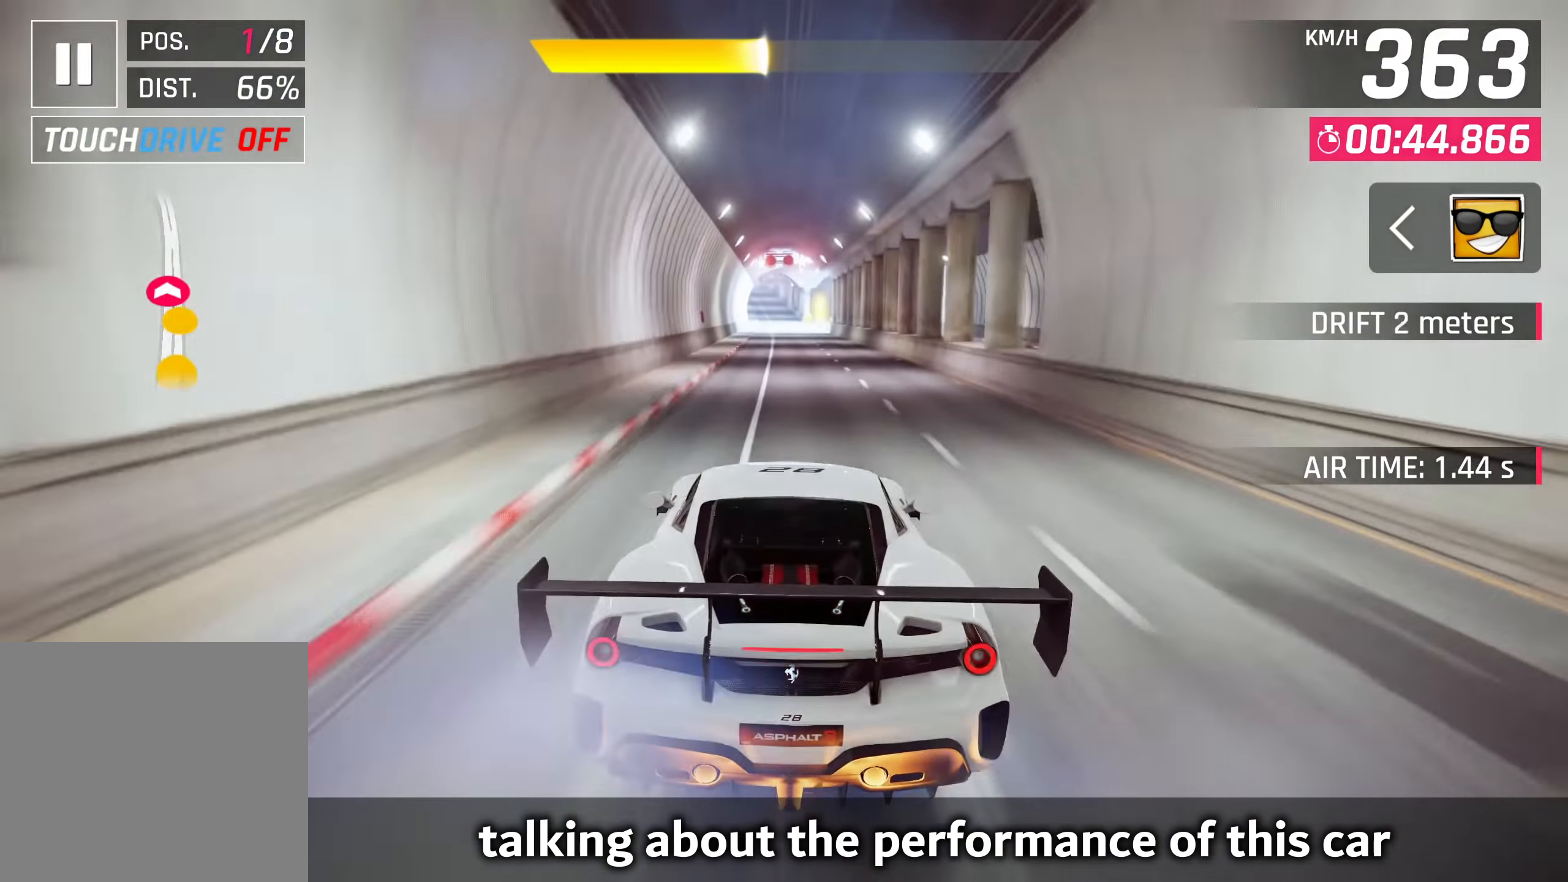
{"buttons": [], "left_stick": "right", "right_stick": "center", "events": [[150, "SQUARE", "up"], [267, "CROSS", "down"], [383, "CROSS", "up"], [483, "left_stick", "right"]]}
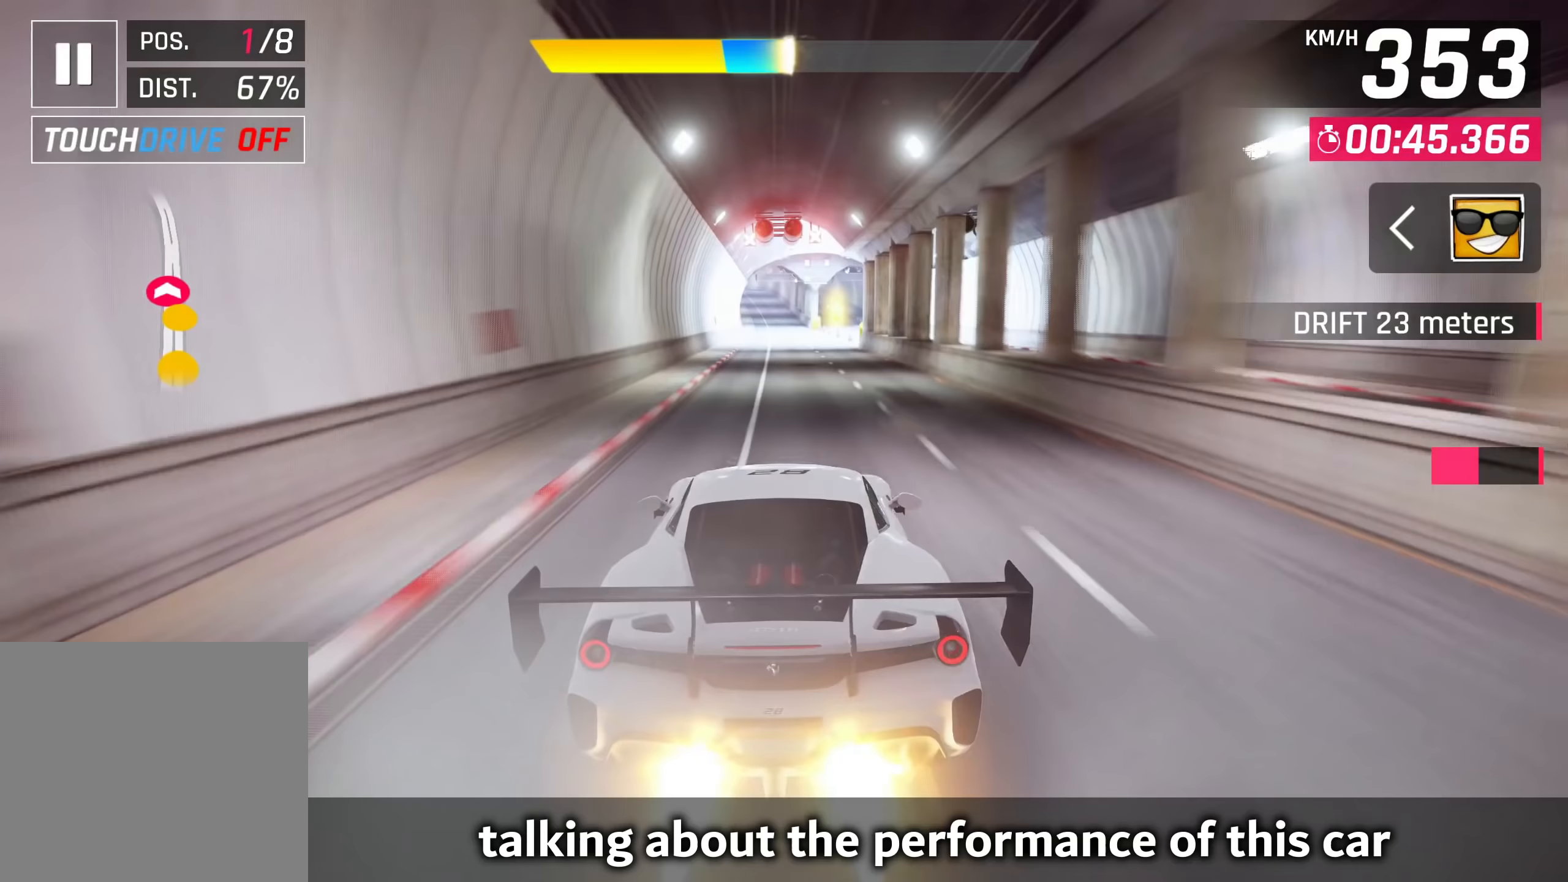
{"buttons": [], "left_stick": "right", "right_stick": "center", "events": []}
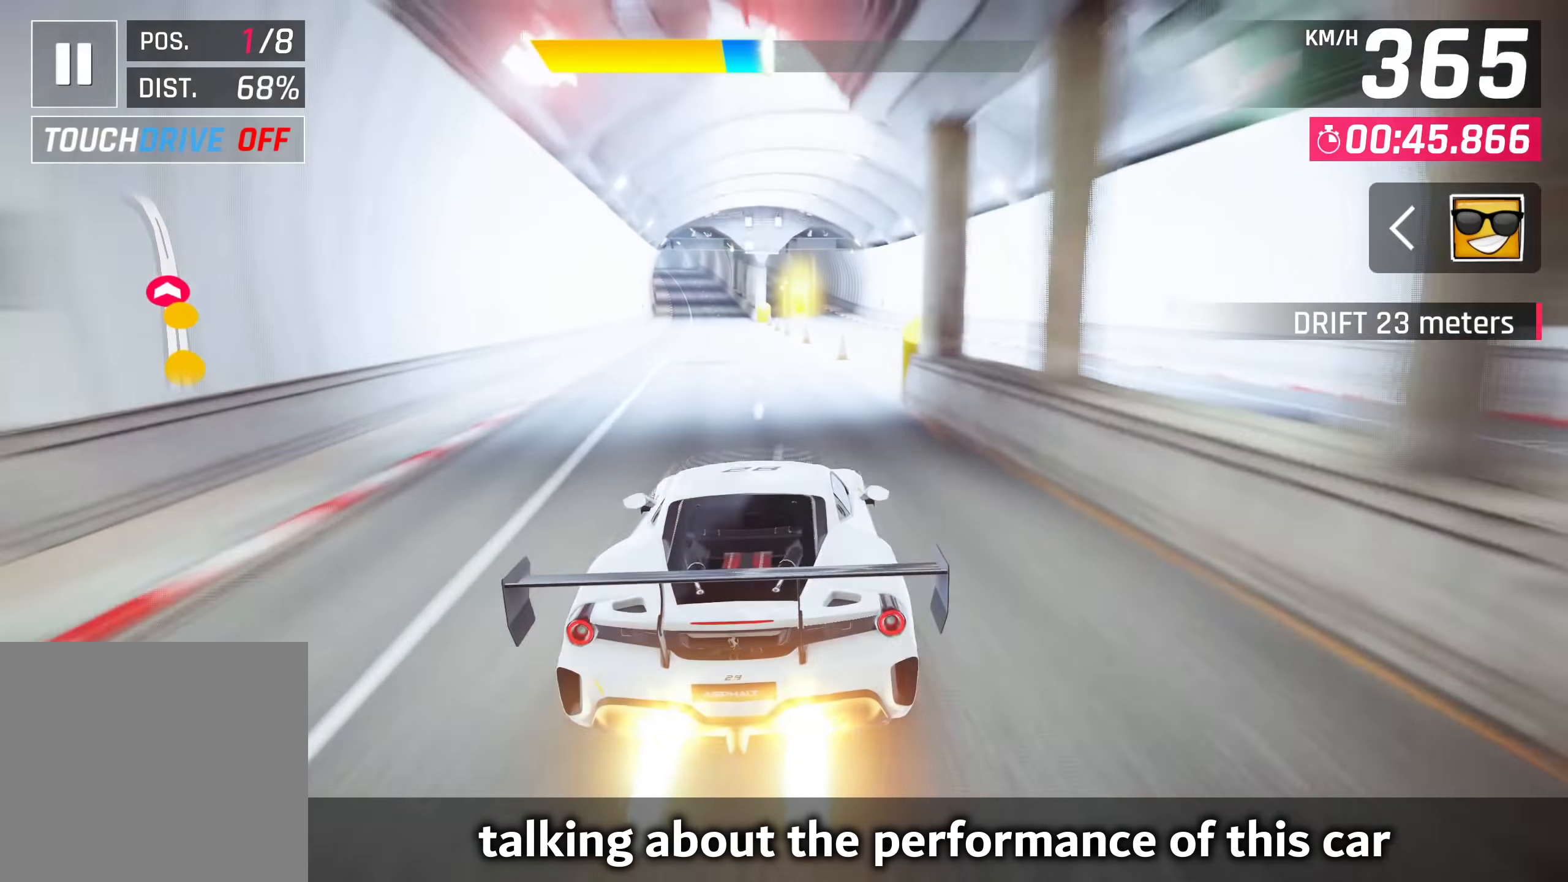
{"buttons": [], "left_stick": "left", "right_stick": "center", "events": [[67, "left_stick", "center"], [200, "CROSS", "down"], [300, "CROSS", "up"], [317, "left_stick", "left"]]}
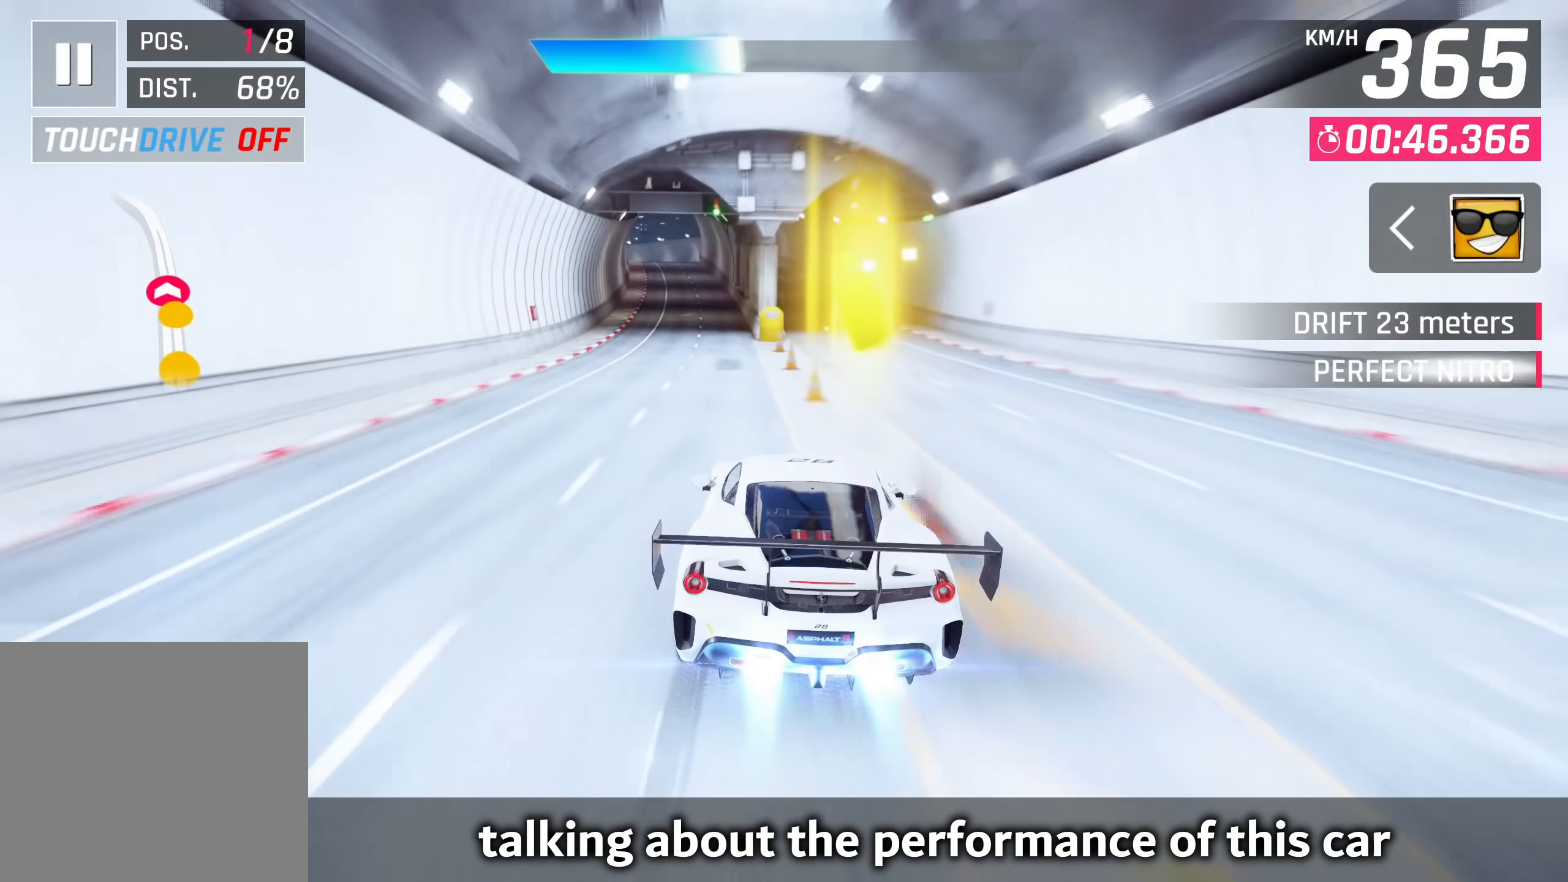
{"buttons": ["CROSS"], "left_stick": "center", "right_stick": "center", "events": [[350, "left_stick", "center"], [433, "SQUARE", "down"], [467, "CROSS", "down"], [483, "SQUARE", "up"]]}
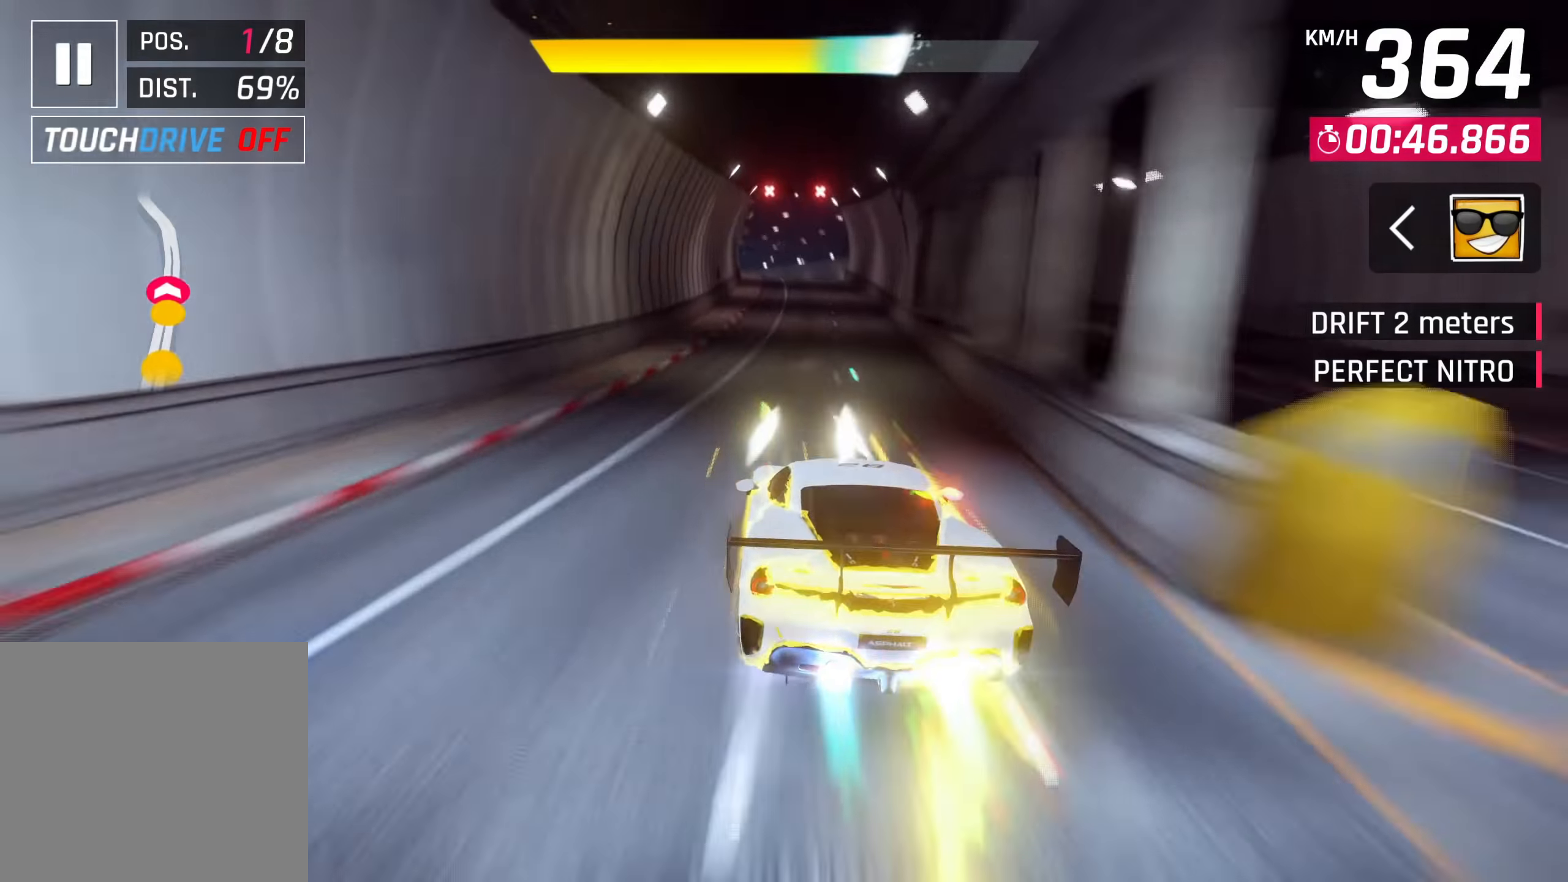
{"buttons": [], "left_stick": "center", "right_stick": "center", "events": [[133, "CROSS", "up"], [300, "SQUARE", "down"], [333, "CROSS", "down"], [333, "SQUARE", "up"], [483, "CROSS", "up"]]}
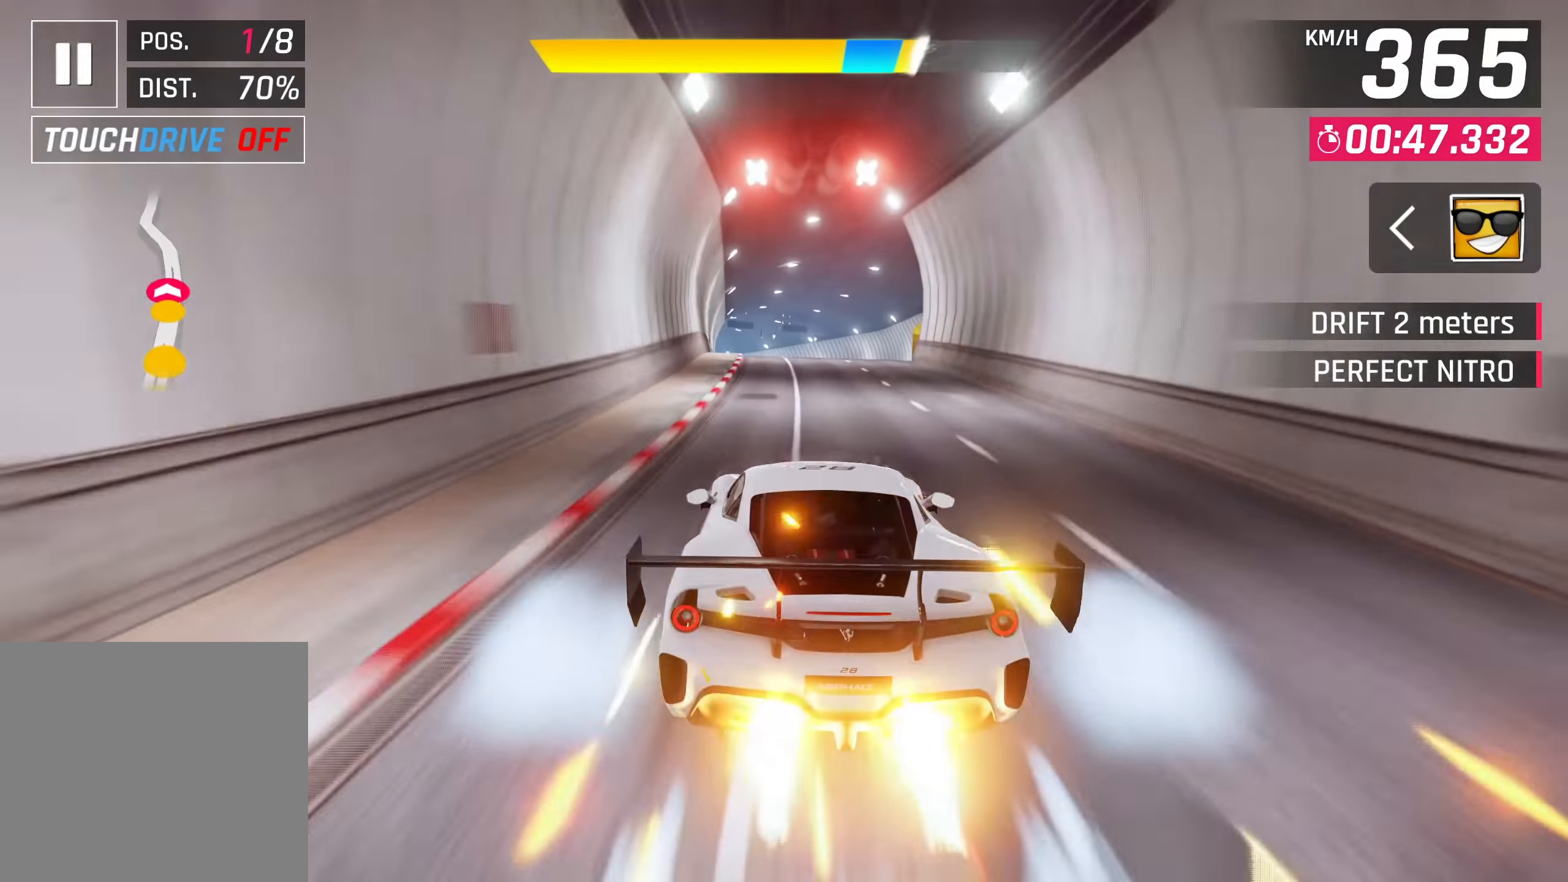
{"buttons": ["CROSS"], "left_stick": "left", "right_stick": "center", "events": [[133, "left_stick", "left"], [467, "CROSS", "down"]]}
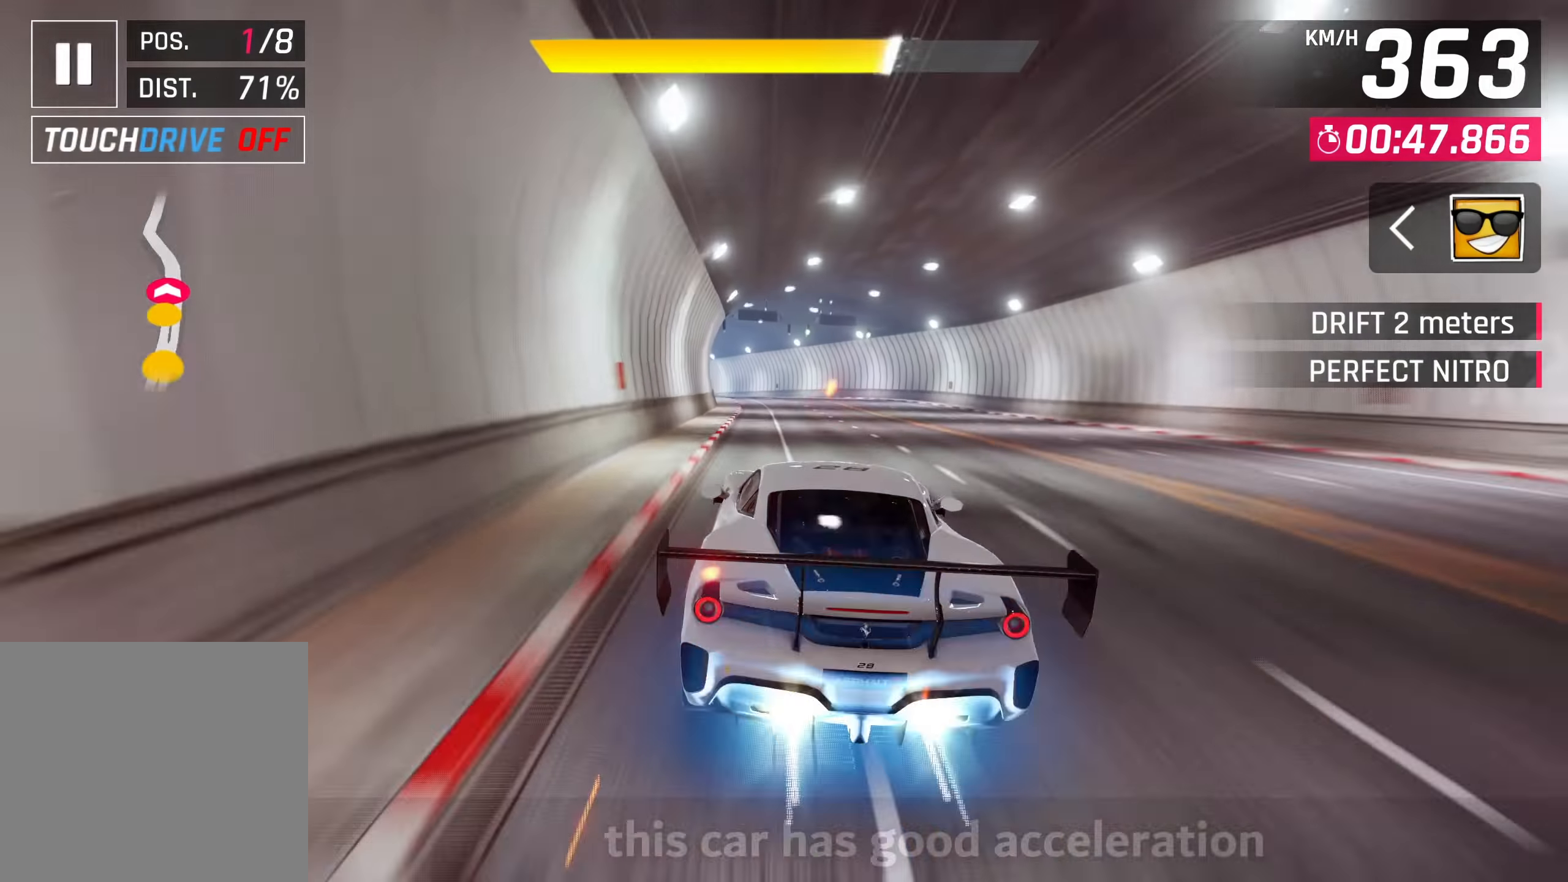
{"buttons": [], "left_stick": "left", "right_stick": "center", "events": [[100, "CROSS", "up"]]}
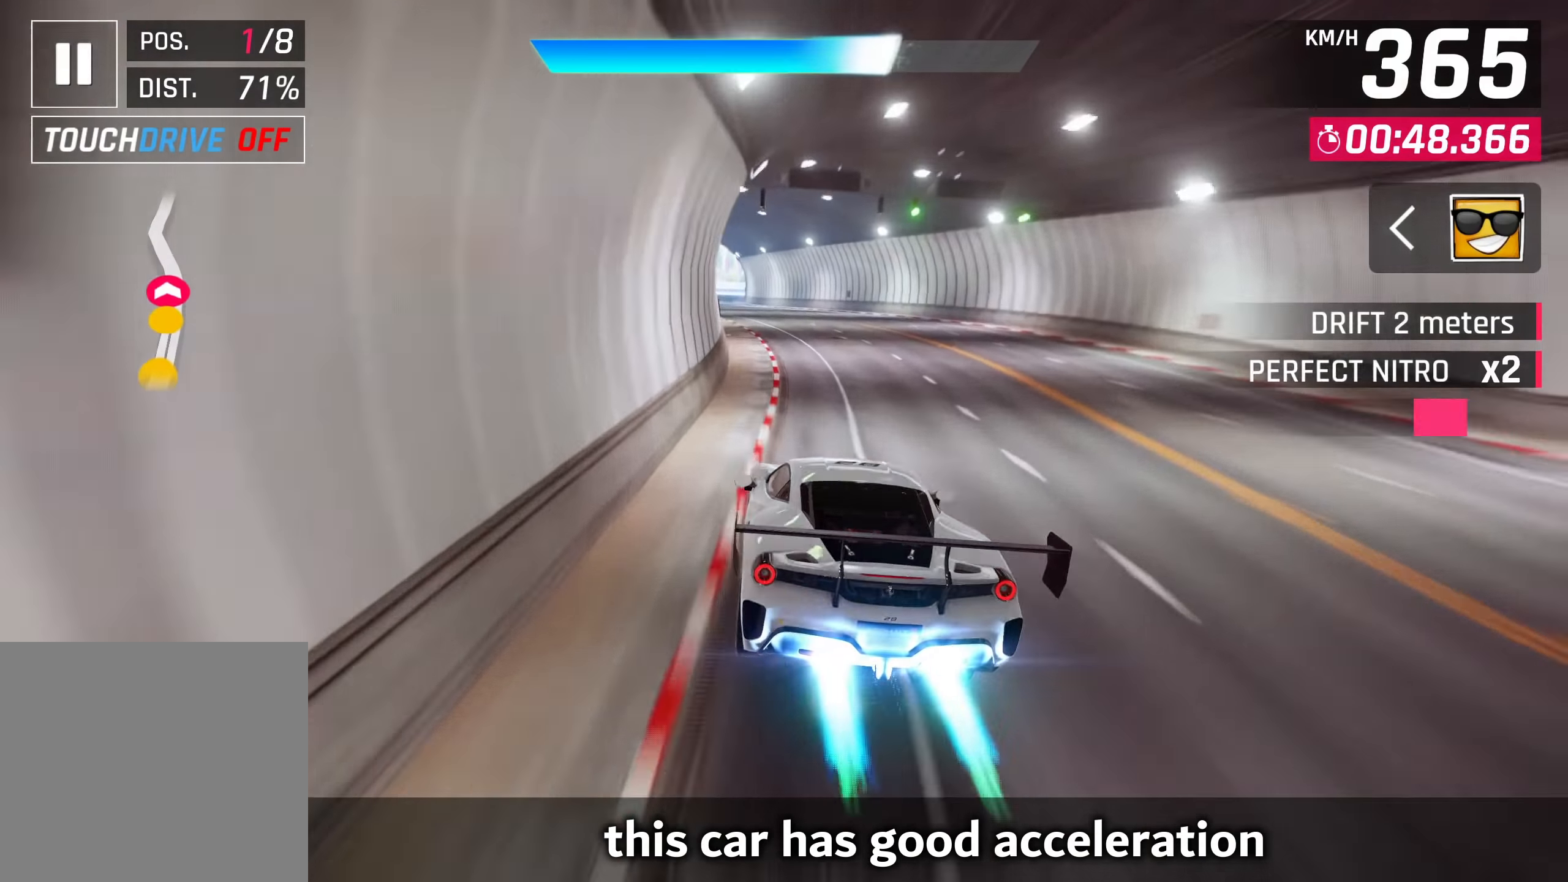
{"buttons": [], "left_stick": "left", "right_stick": "center", "events": []}
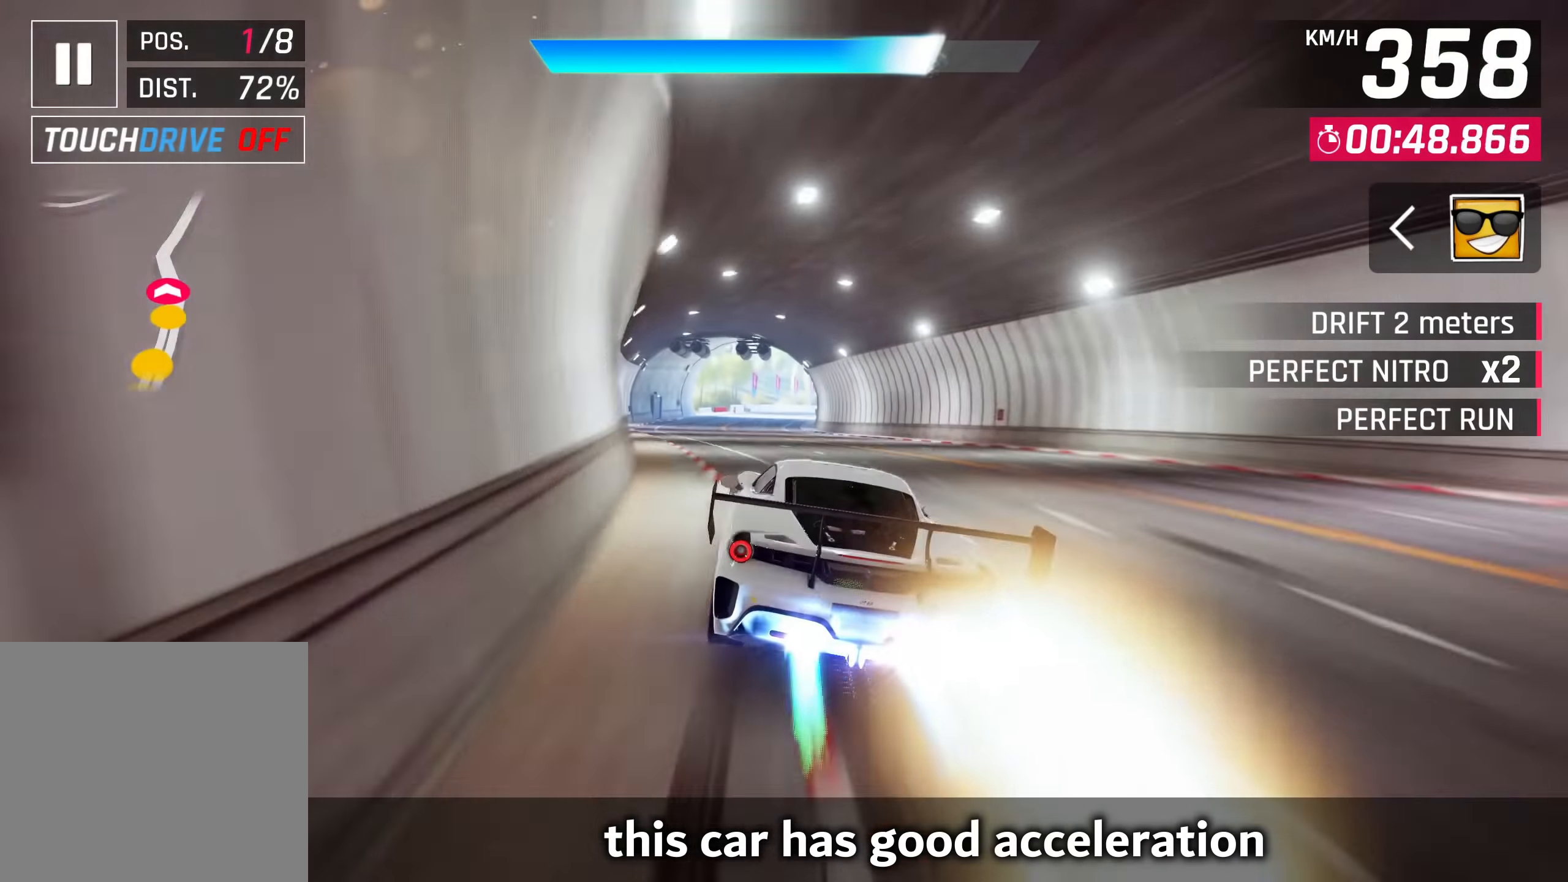
{"buttons": [], "left_stick": "up-right", "right_stick": "center", "events": [[33, "left_stick", "center"], [133, "SQUARE", "down"], [150, "CROSS", "down"], [150, "SQUARE", "up"], [283, "CROSS", "up"], [417, "left_stick", "up-right"]]}
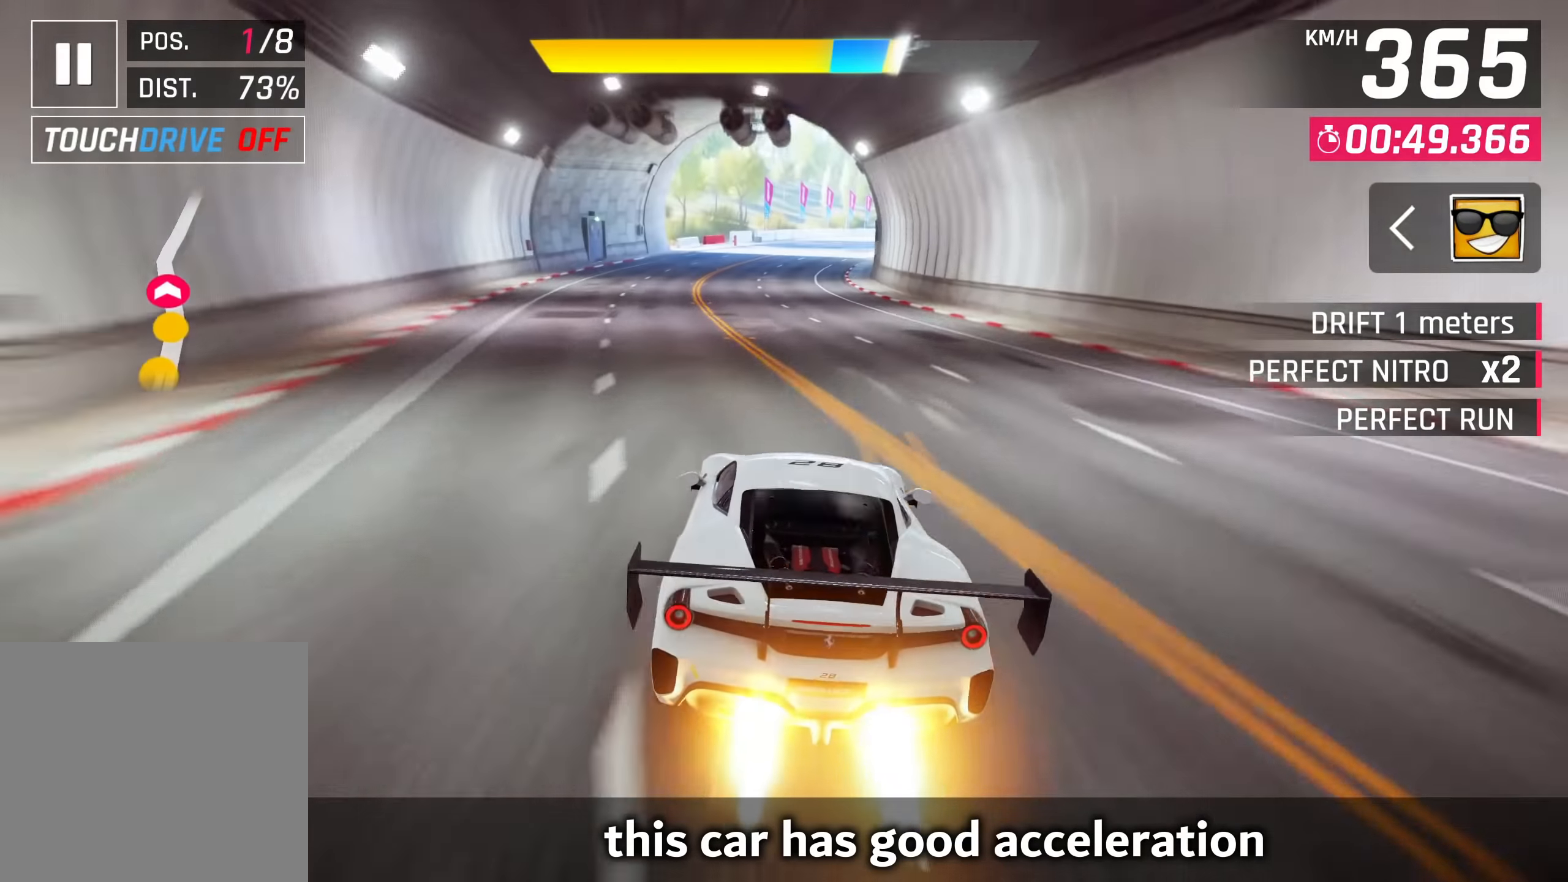
{"buttons": ["CROSS"], "left_stick": "up-right", "right_stick": "center", "events": [[383, "CROSS", "down"]]}
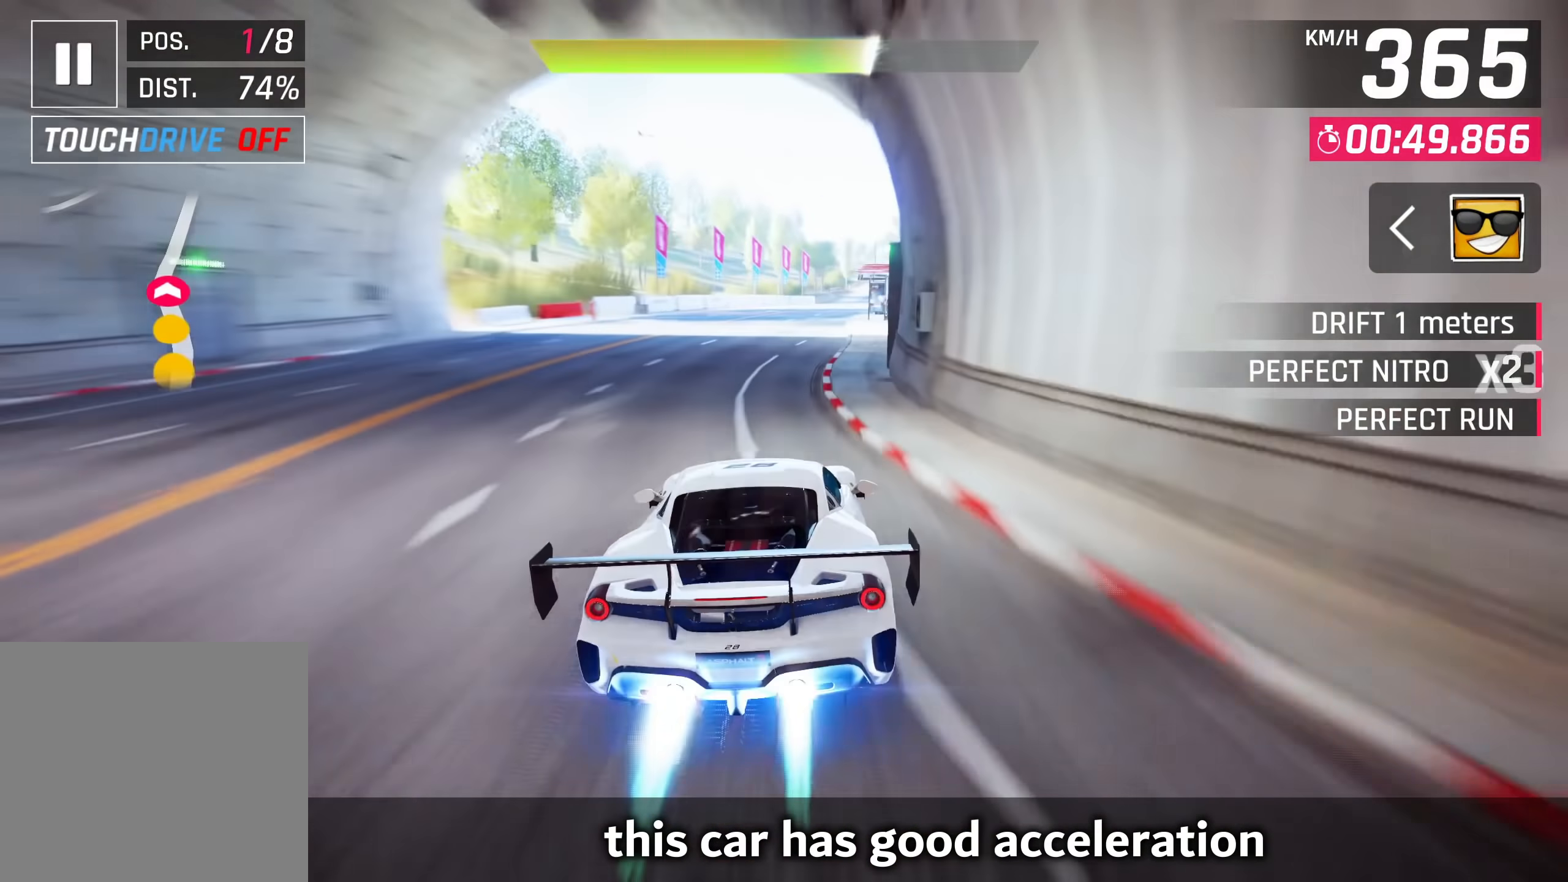
{"buttons": [], "left_stick": "up-right", "right_stick": "center", "events": [[17, "CROSS", "up"]]}
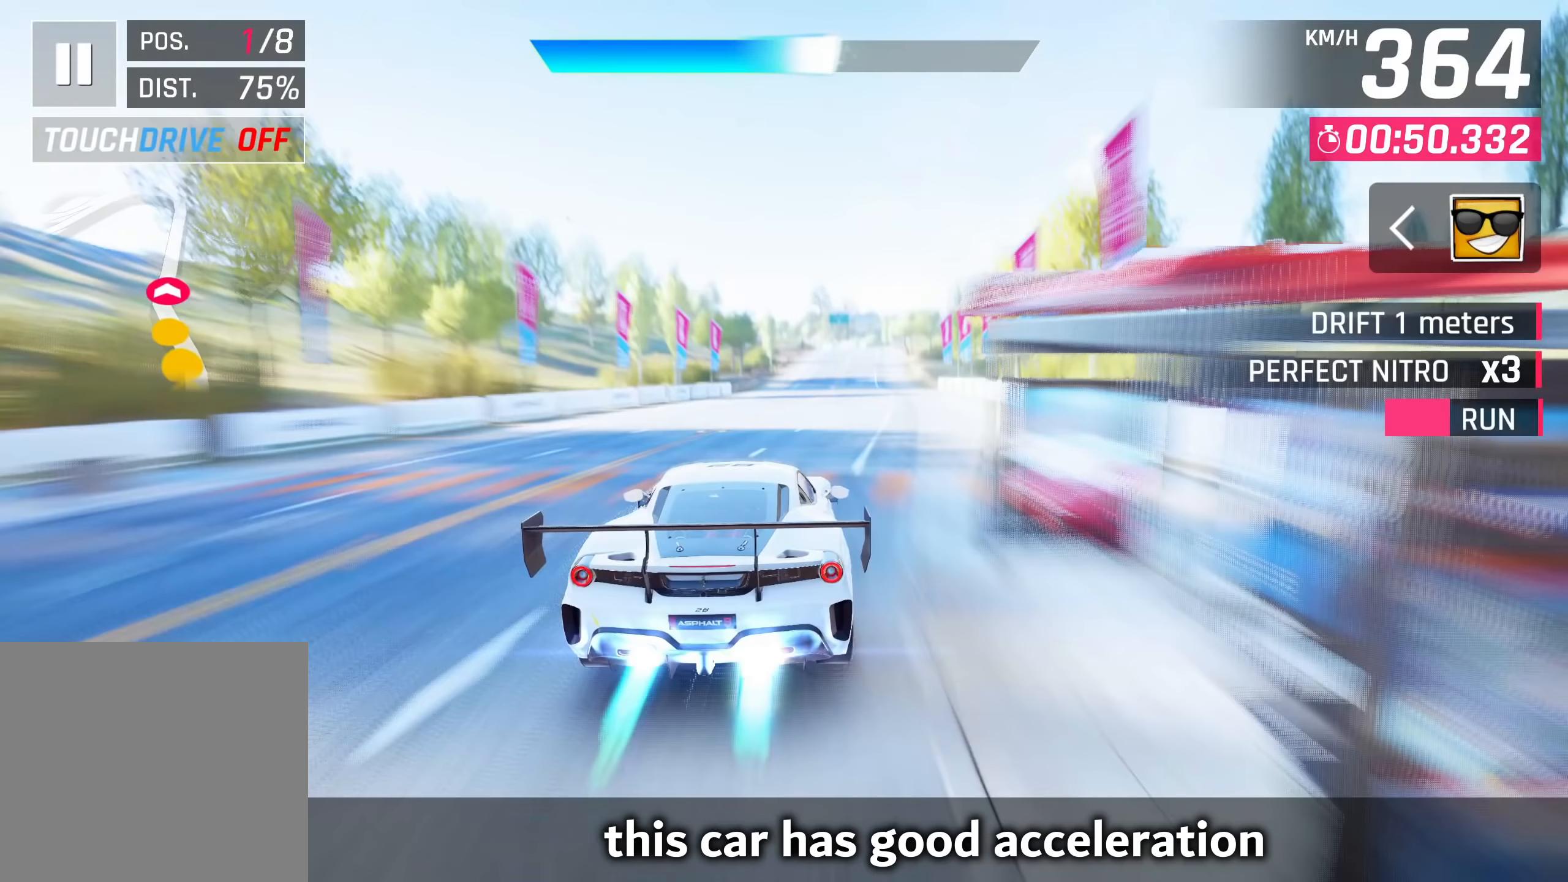
{"buttons": [], "left_stick": "up-right", "right_stick": "center", "events": []}
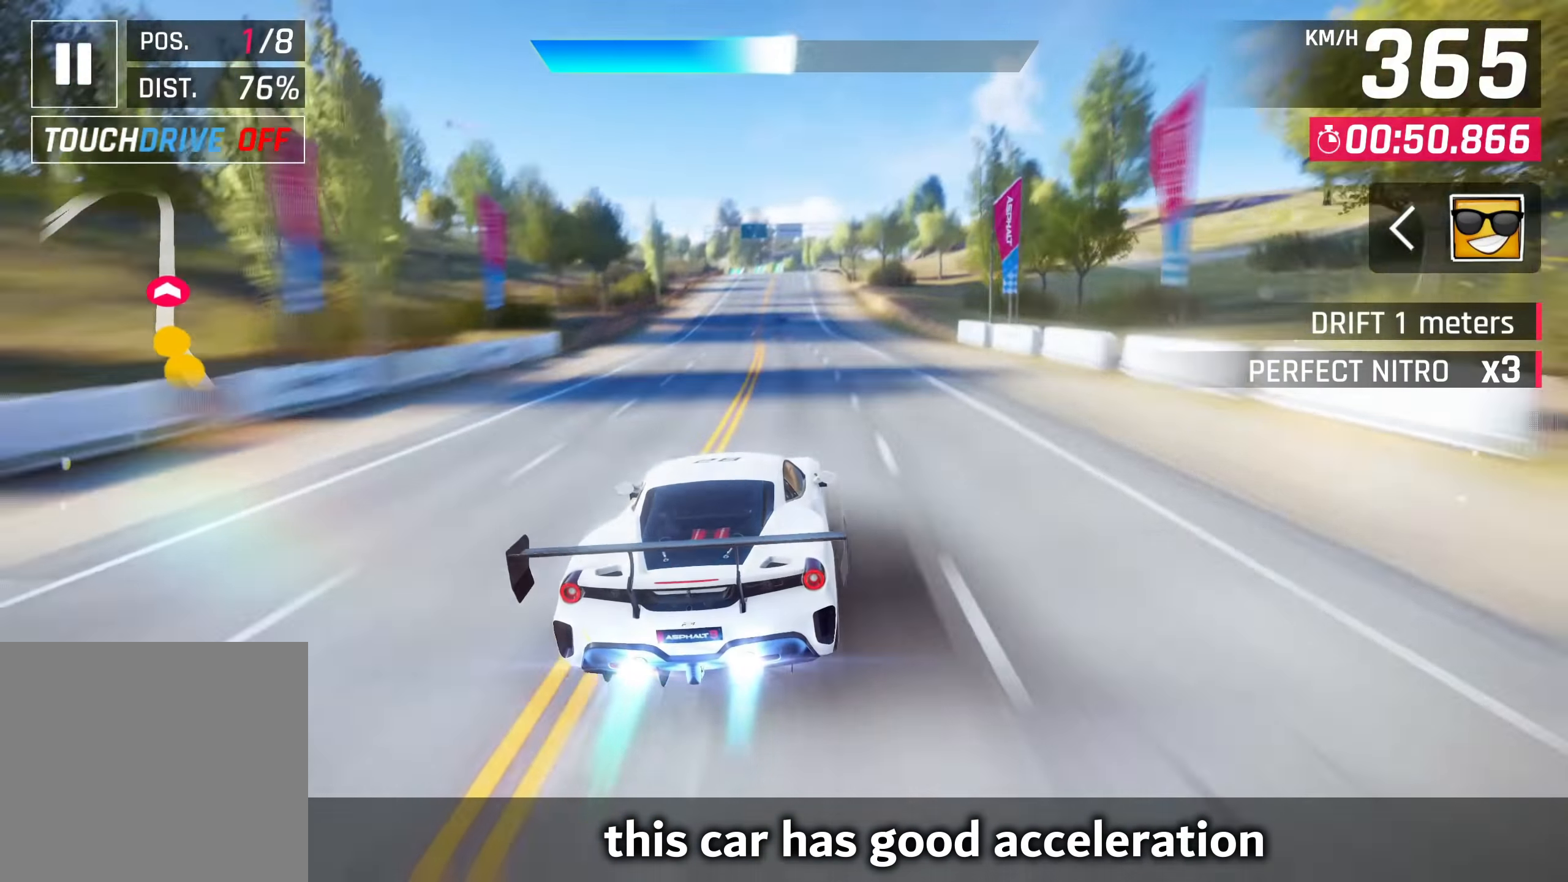
{"buttons": ["SQUARE"], "left_stick": "center", "right_stick": "center", "events": [[67, "left_stick", "center"], [417, "SQUARE", "down"]]}
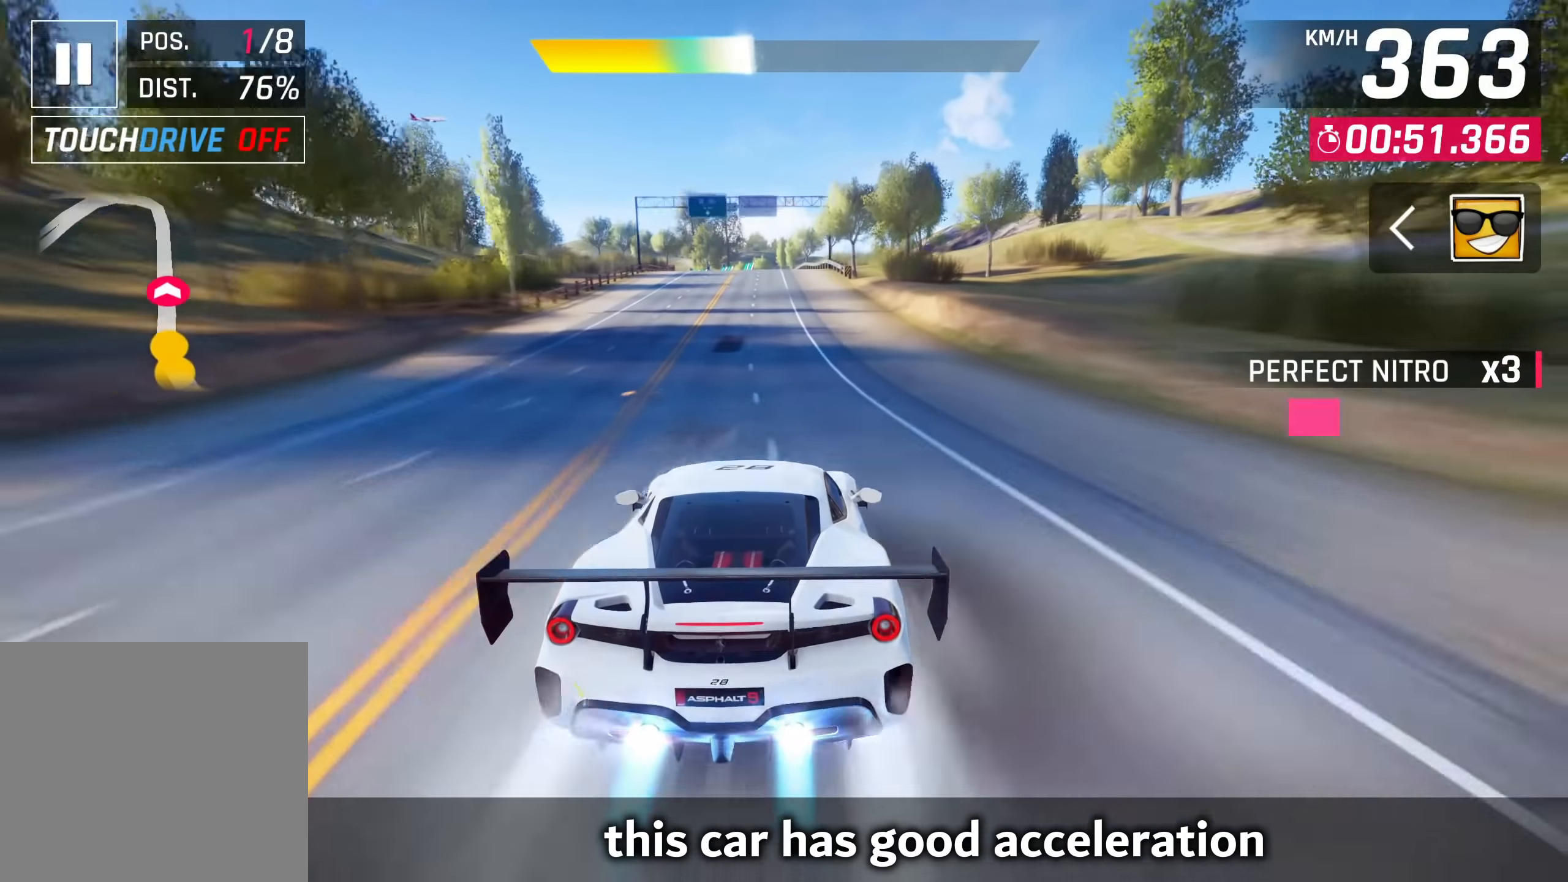
{"buttons": [], "left_stick": "center", "right_stick": "center", "events": [[33, "SQUARE", "up"]]}
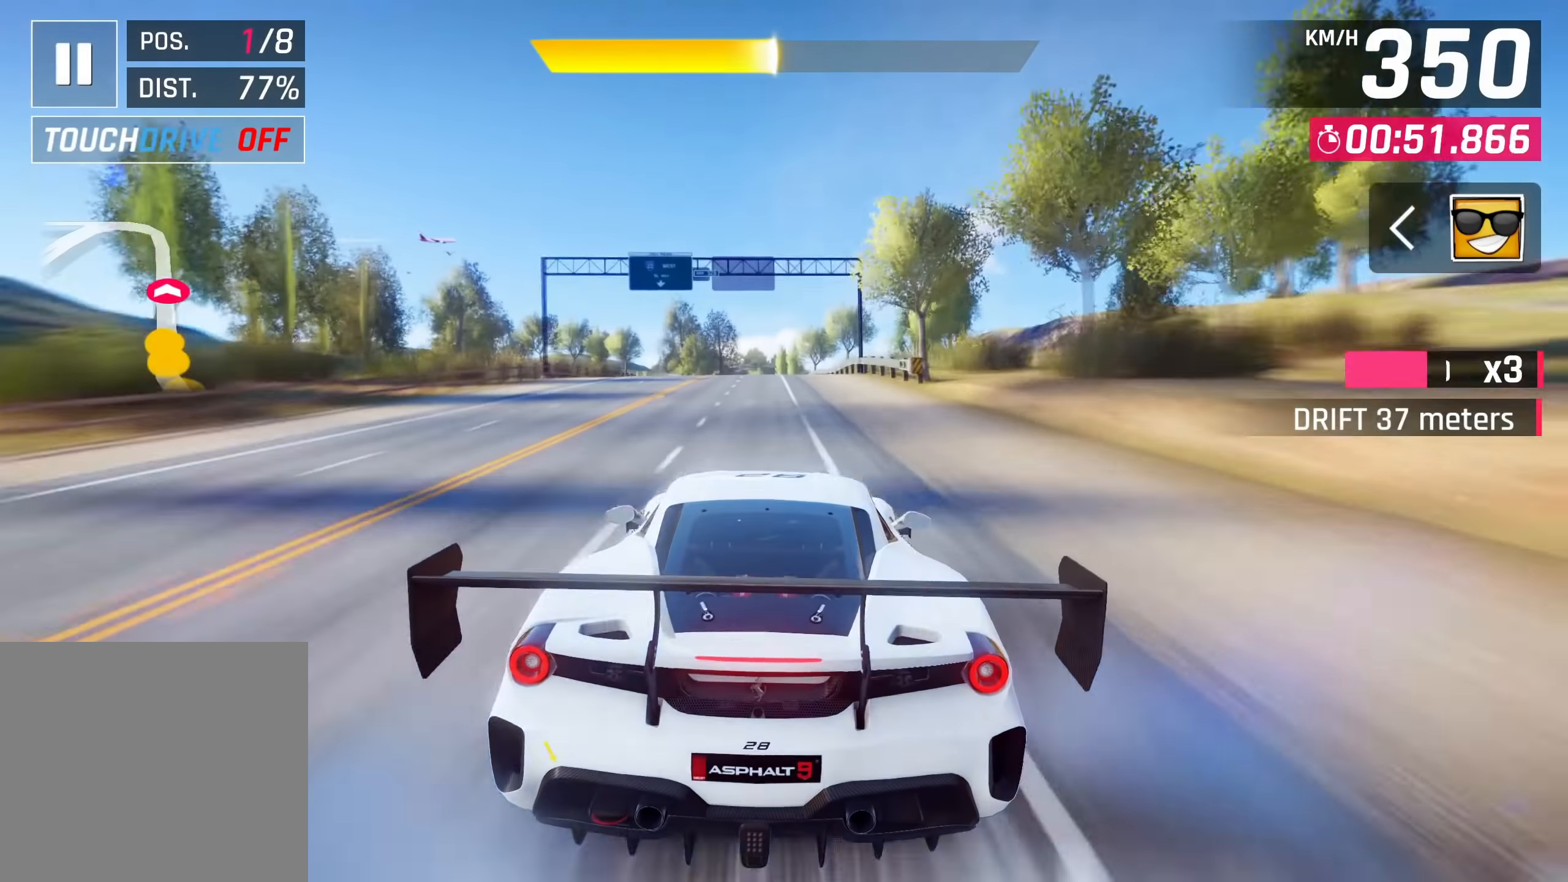
{"buttons": [], "left_stick": "left", "right_stick": "center", "events": [[50, "CROSS", "down"], [83, "left_stick", "left"], [167, "CROSS", "up"]]}
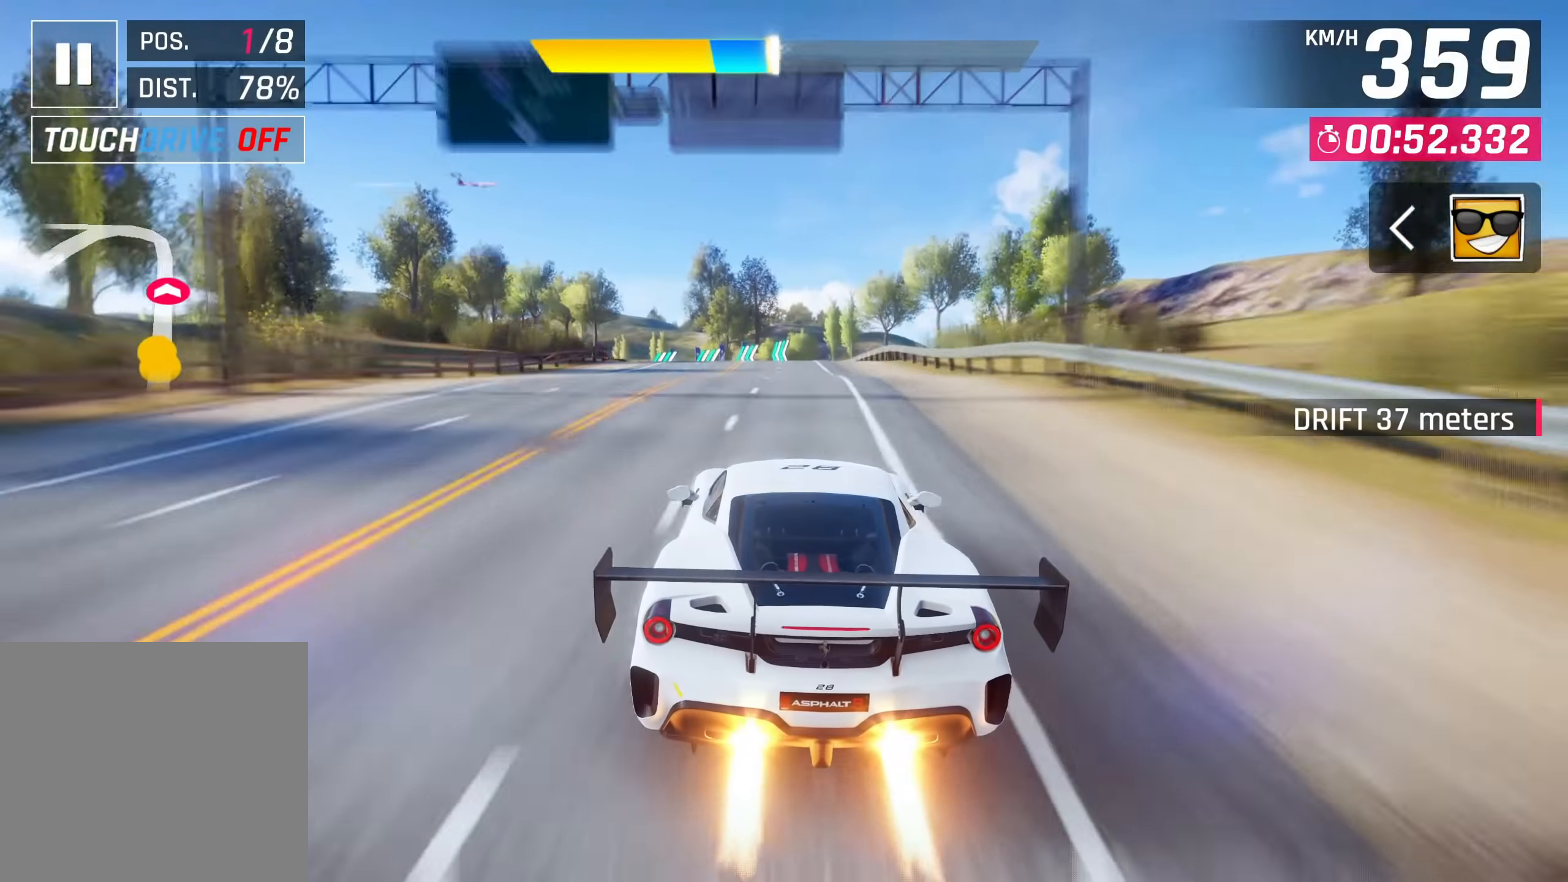
{"buttons": ["CROSS"], "left_stick": "left", "right_stick": "center", "events": [[450, "CROSS", "down"]]}
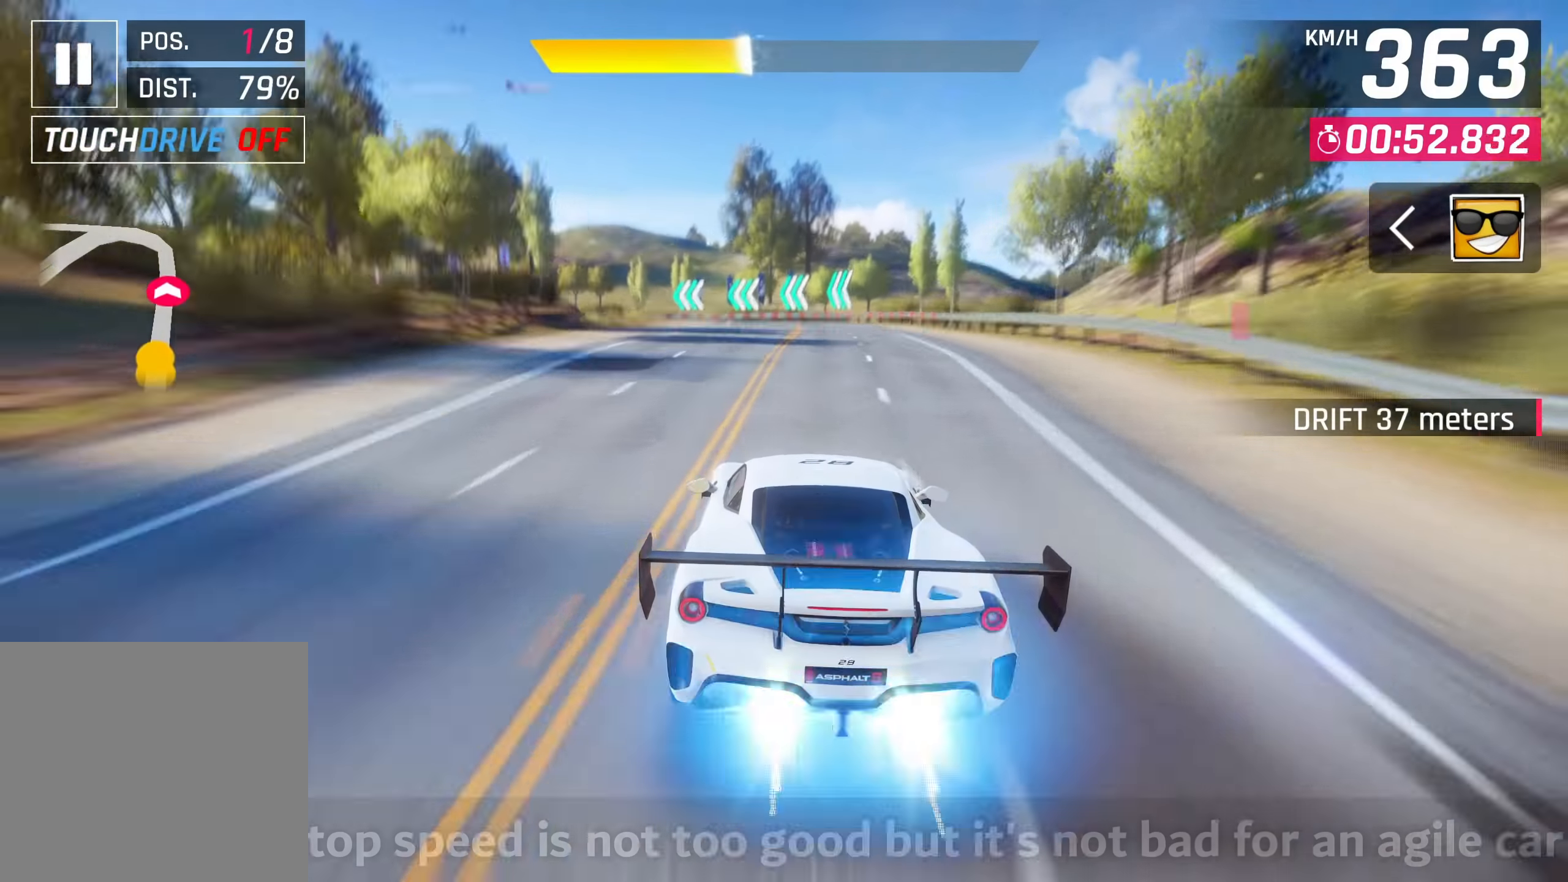
{"buttons": [], "left_stick": "left", "right_stick": "center", "events": [[17, "CROSS", "up"], [367, "SQUARE", "down"], [467, "SQUARE", "up"]]}
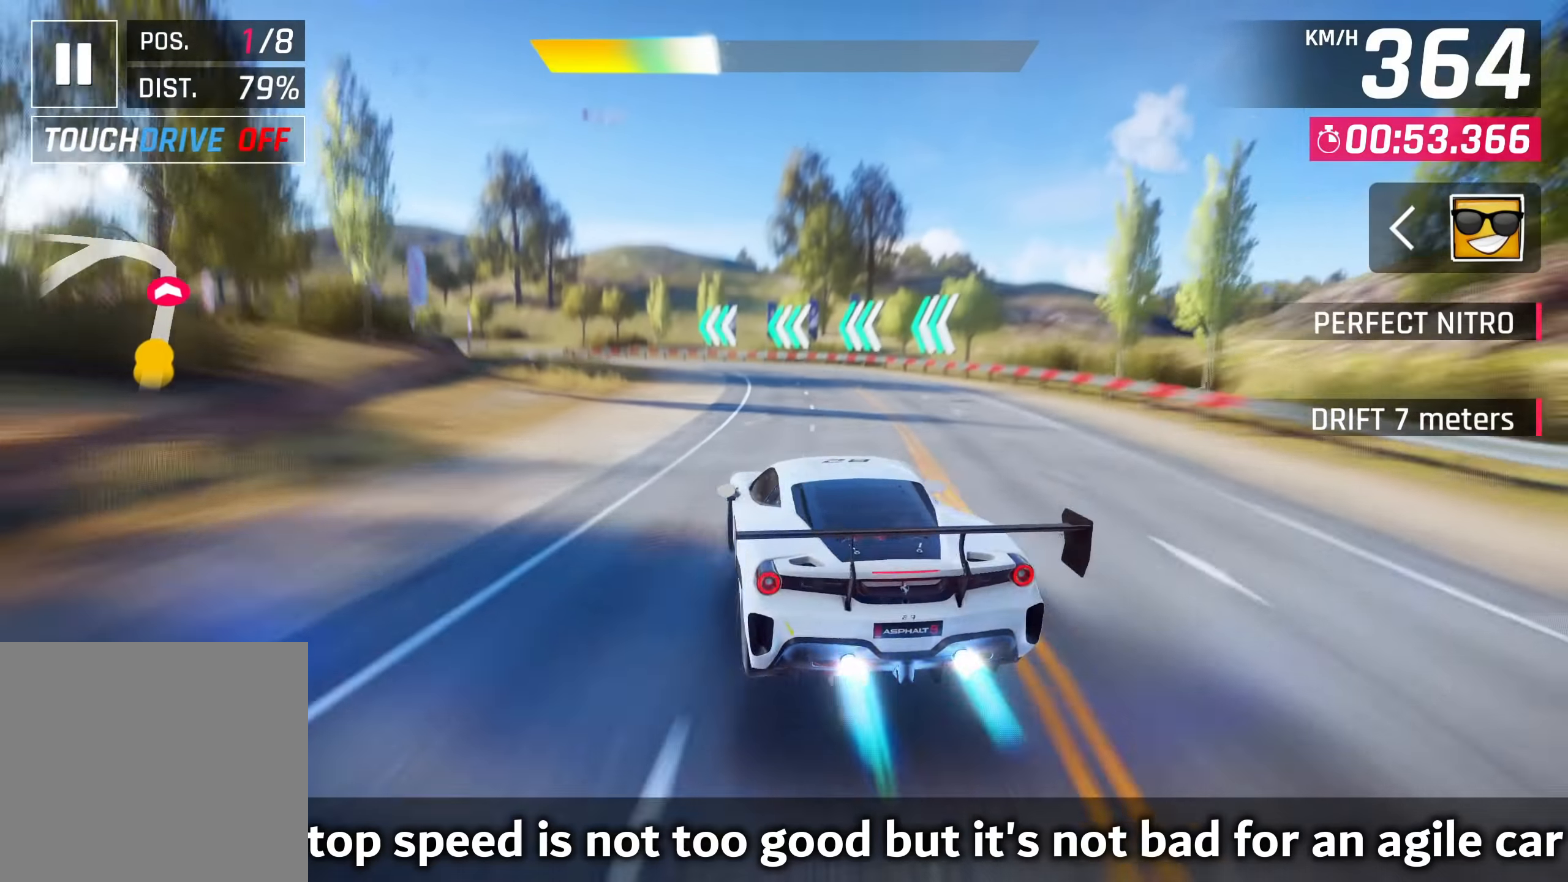
{"buttons": [], "left_stick": "left", "right_stick": "center", "events": []}
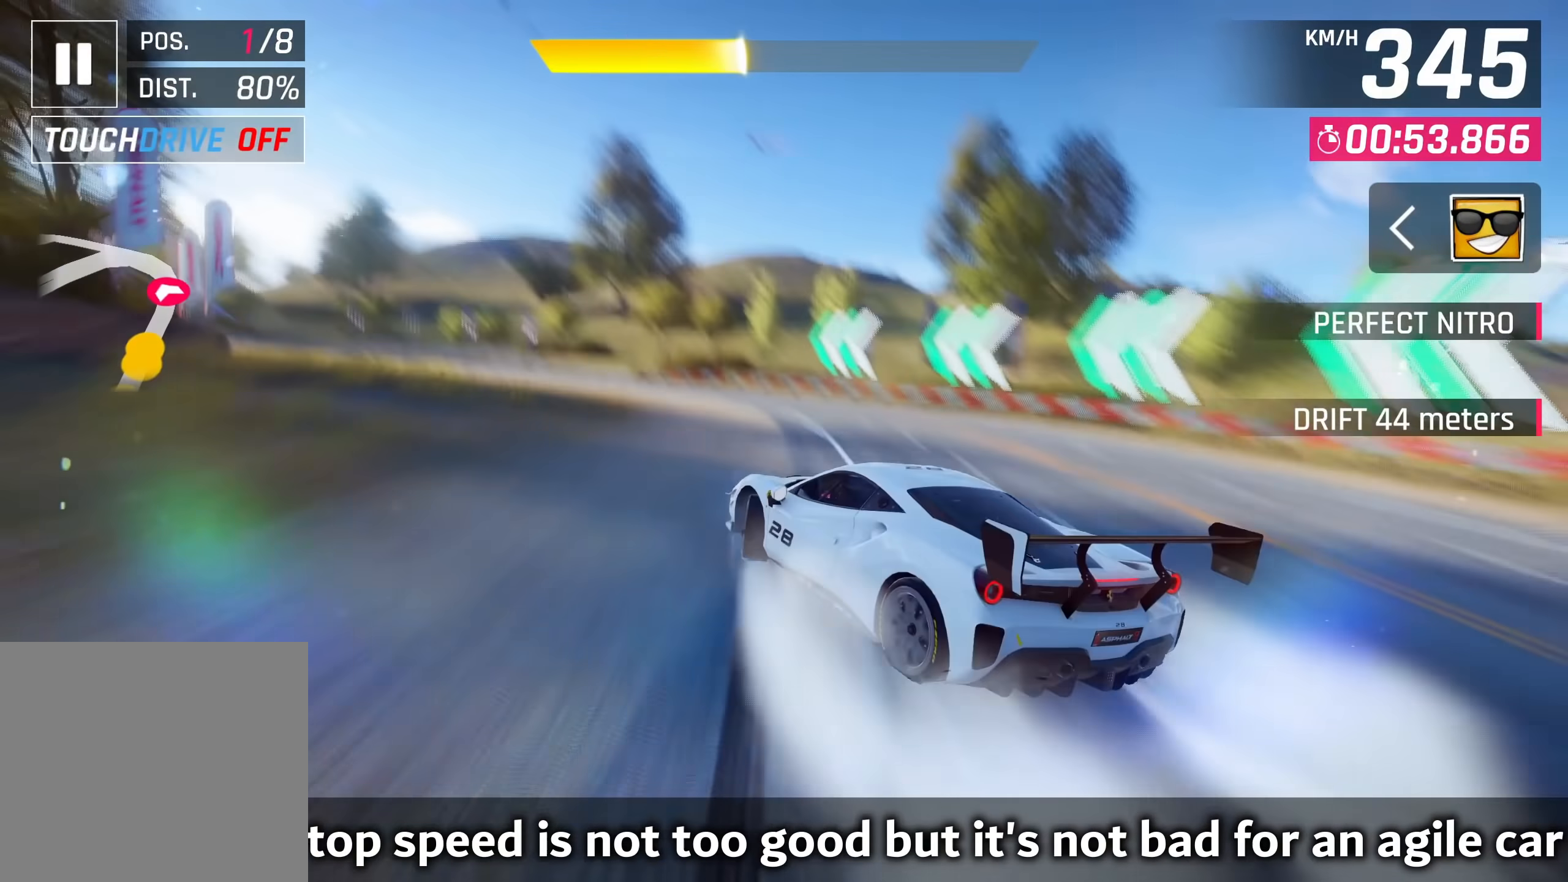
{"buttons": [], "left_stick": "left", "right_stick": "center", "events": []}
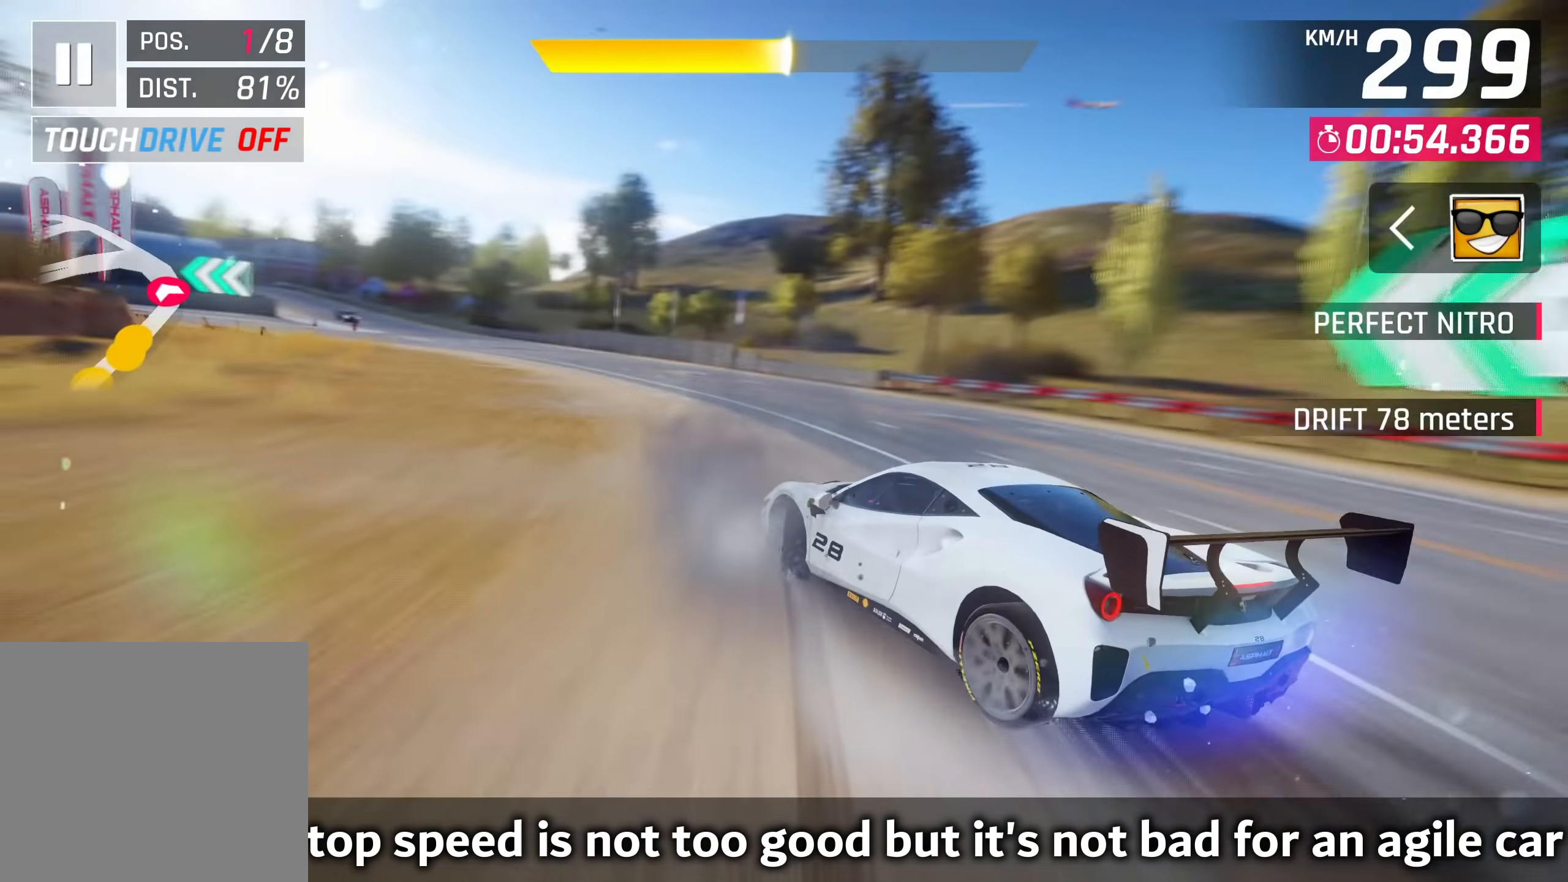
{"buttons": [], "left_stick": "left", "right_stick": "center", "events": []}
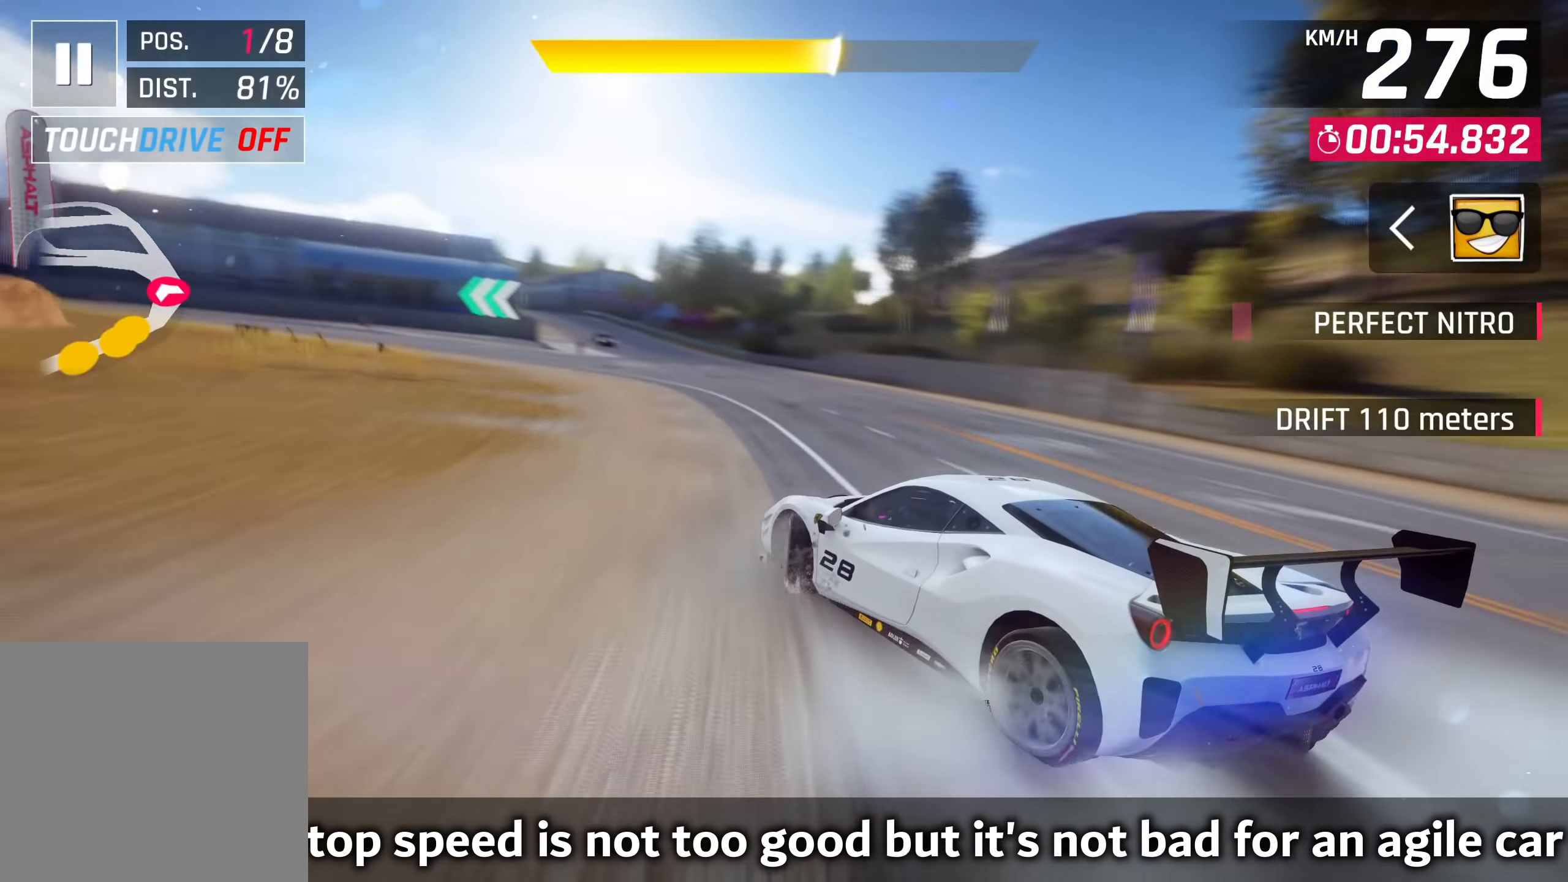
{"buttons": [], "left_stick": "left", "right_stick": "center", "events": []}
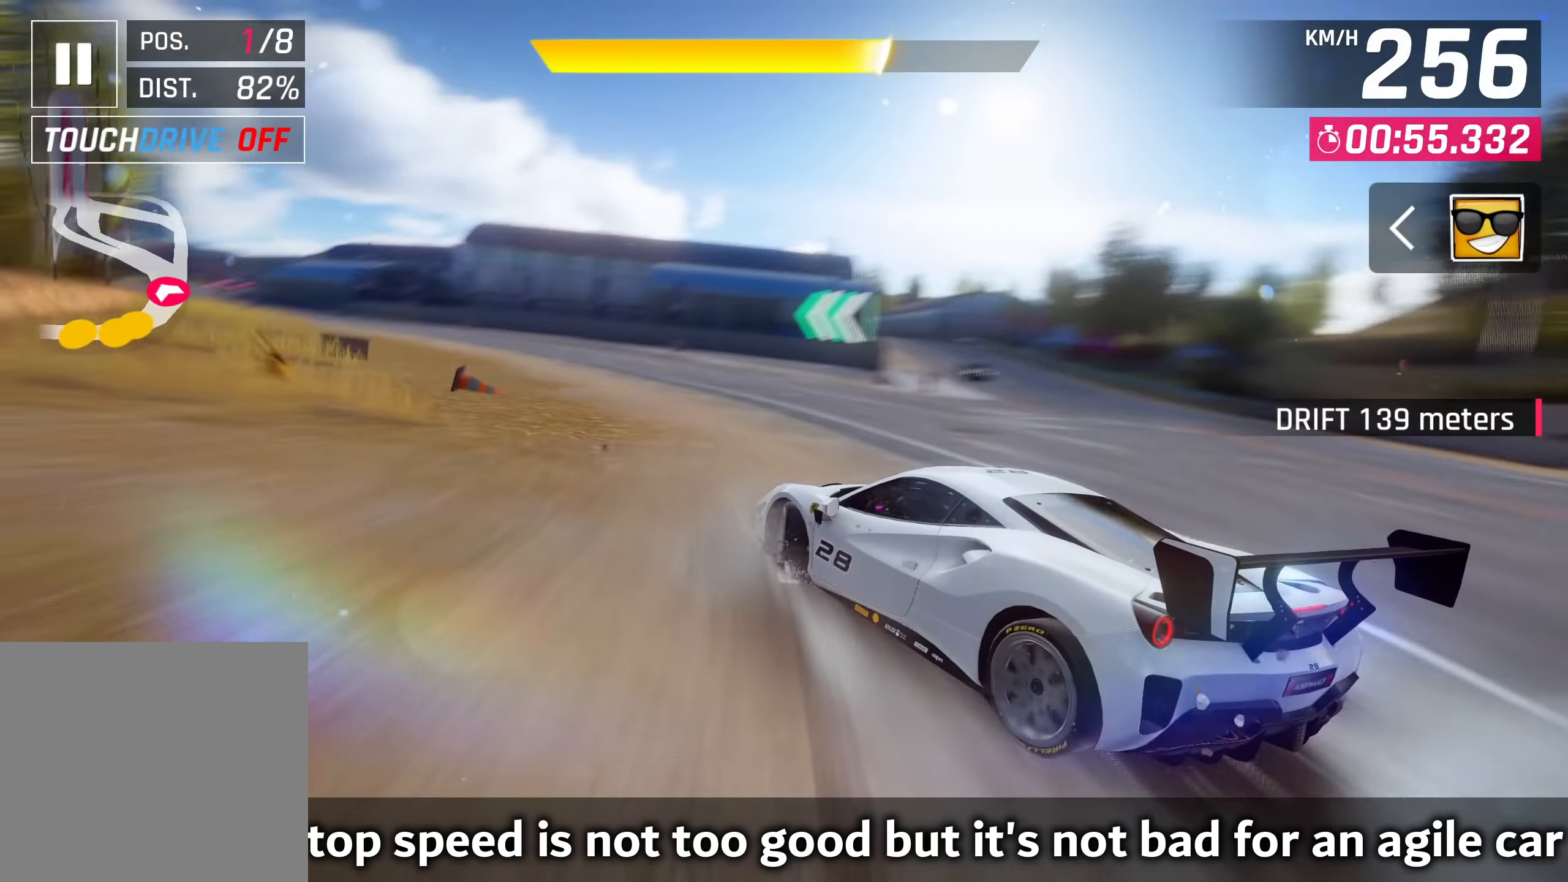
{"buttons": [], "left_stick": "center", "right_stick": "center", "events": [[417, "left_stick", "center"]]}
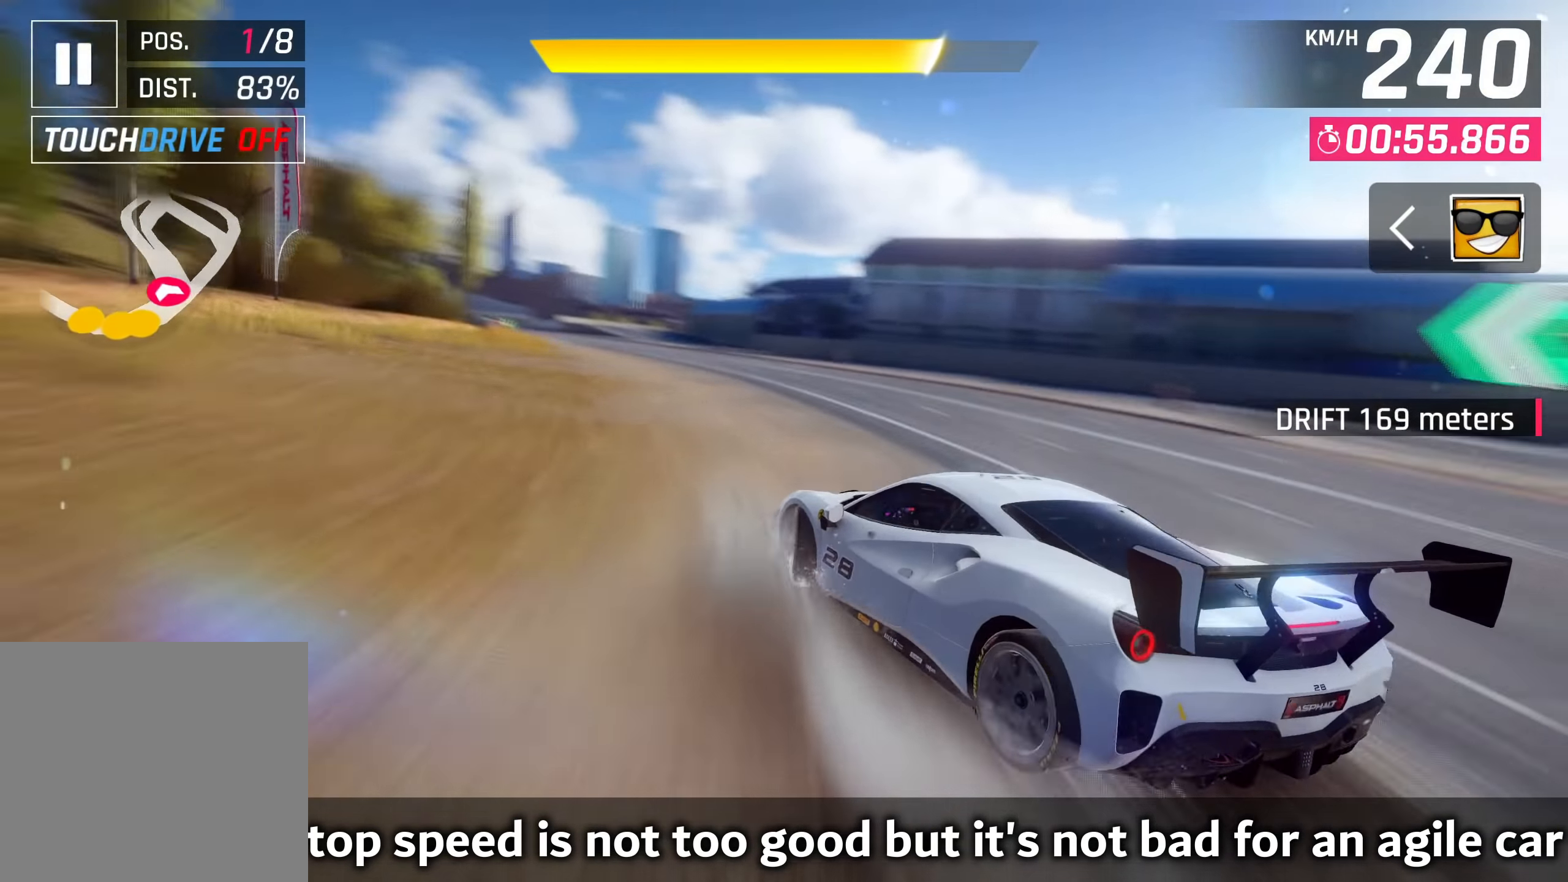
{"buttons": [], "left_stick": "center", "right_stick": "center", "events": [[33, "SQUARE", "down"], [150, "SQUARE", "up"]]}
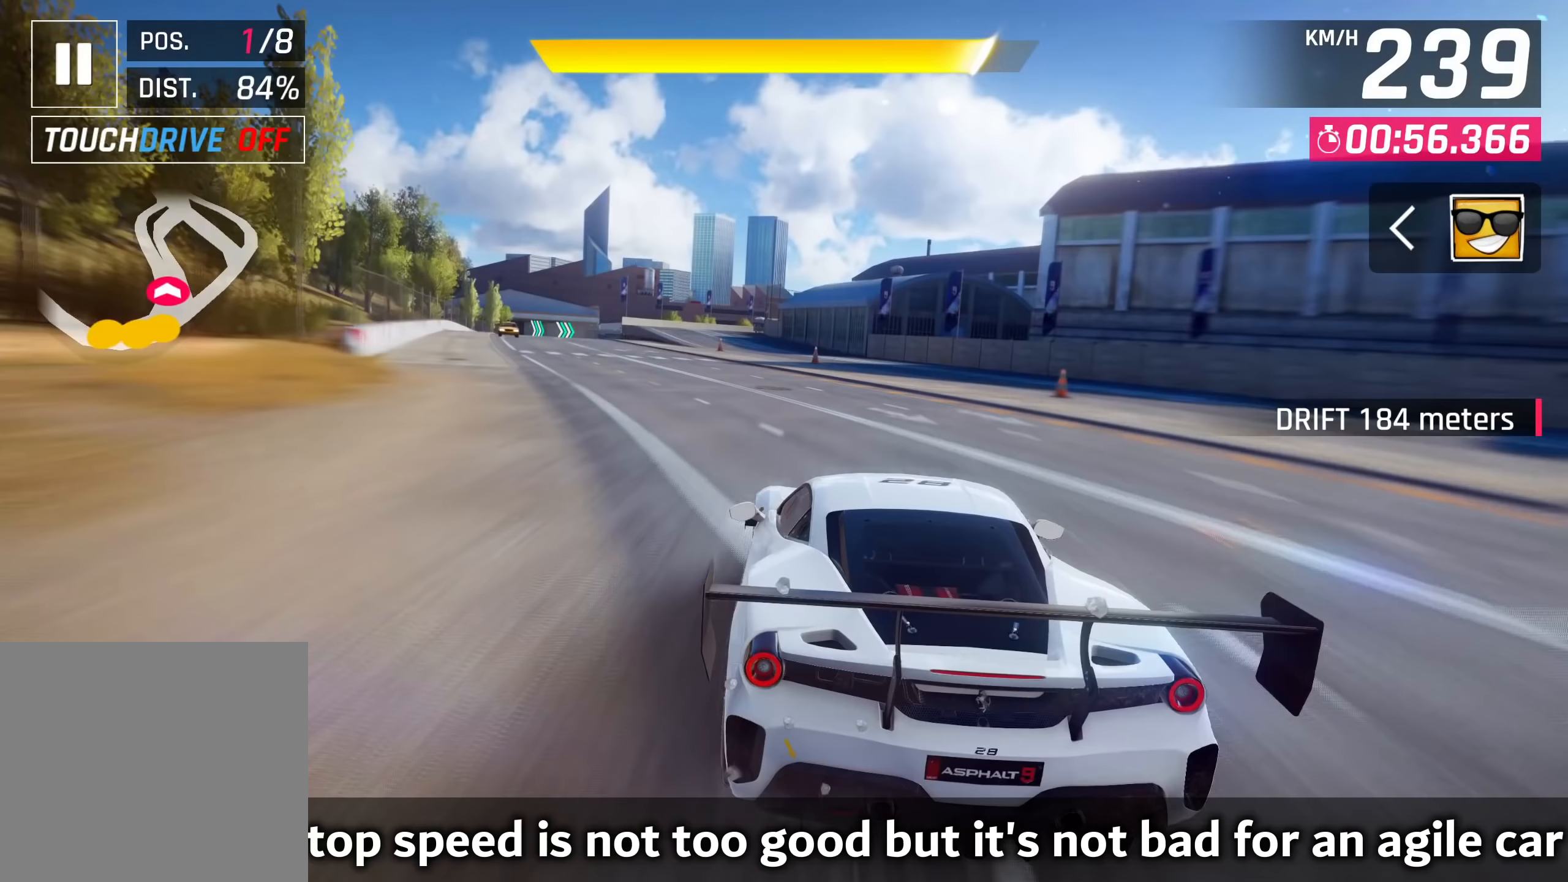
{"buttons": [], "left_stick": "left", "right_stick": "center", "events": [[117, "left_stick", "left"]]}
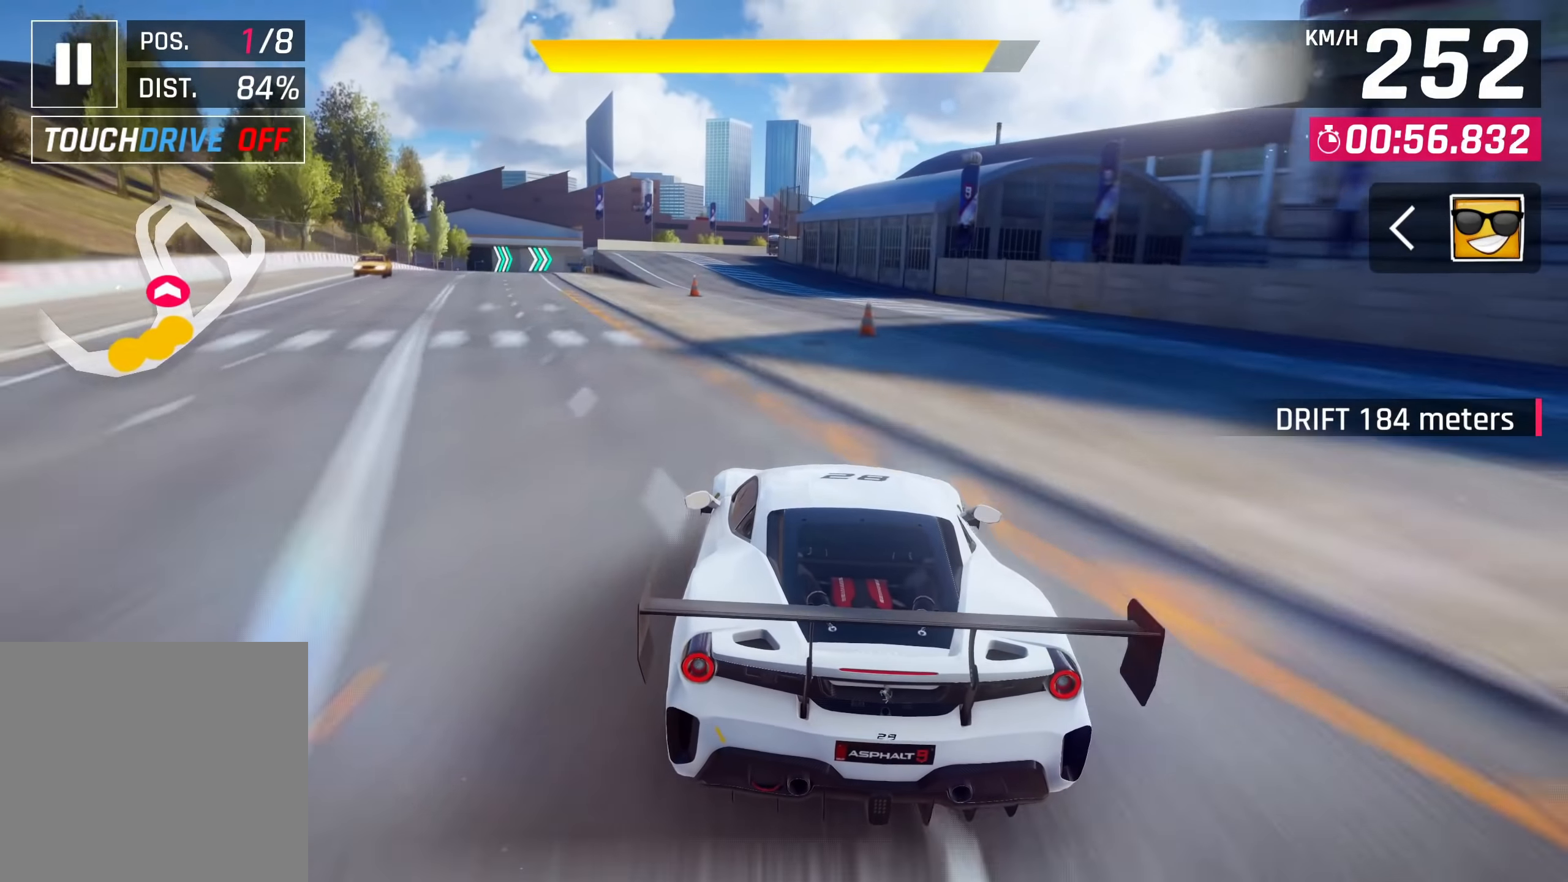
{"buttons": [], "left_stick": "center", "right_stick": "center", "events": [[267, "left_stick", "center"], [417, "SQUARE", "down"], [500, "SQUARE", "up"]]}
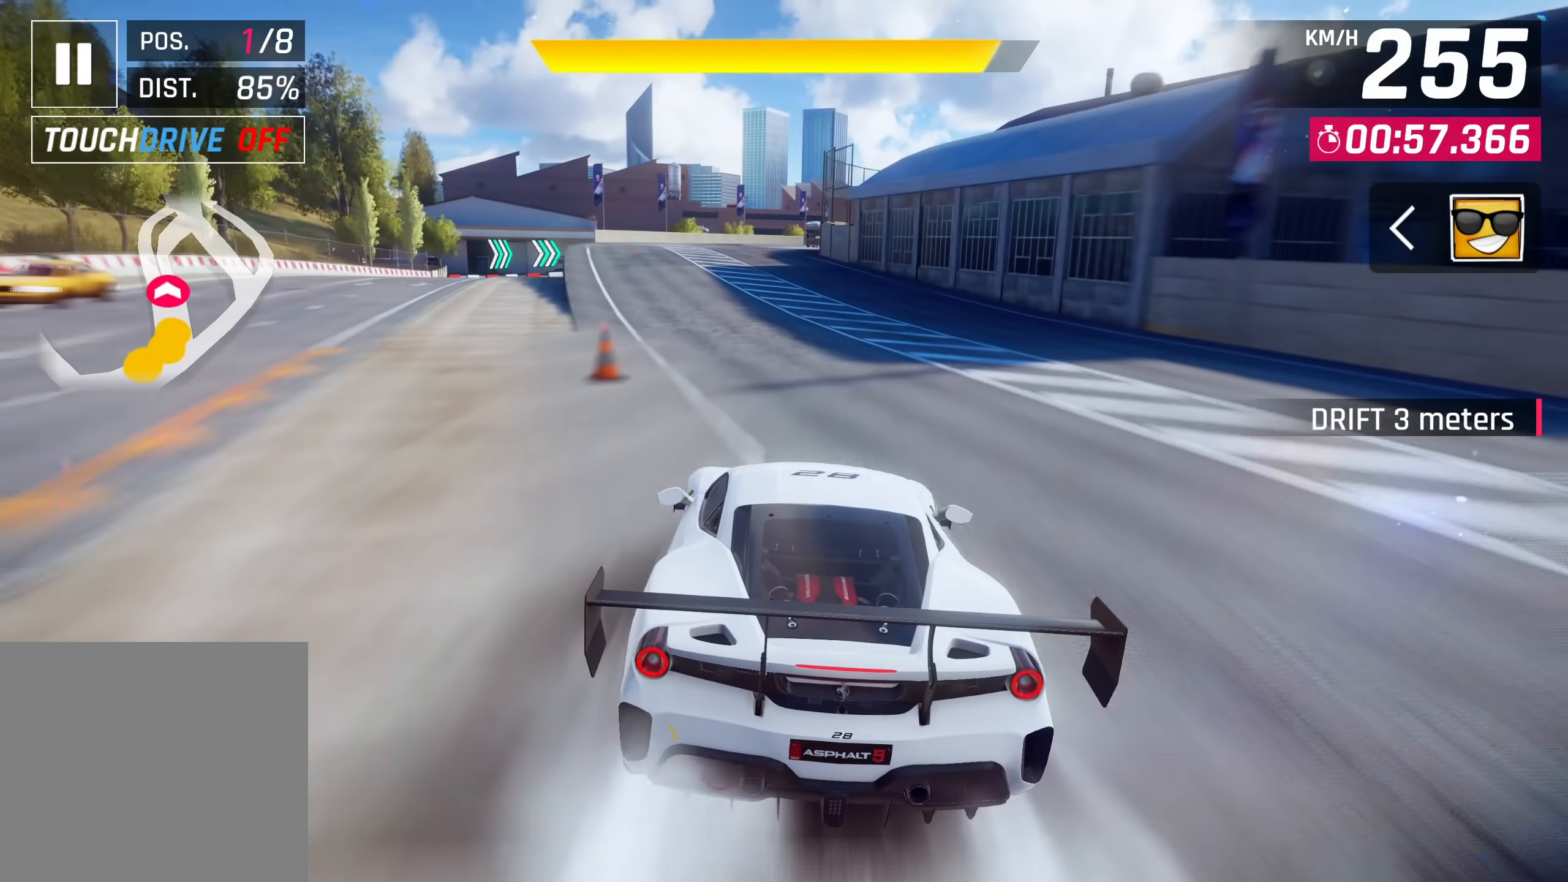
{"buttons": [], "left_stick": "center", "right_stick": "center", "events": []}